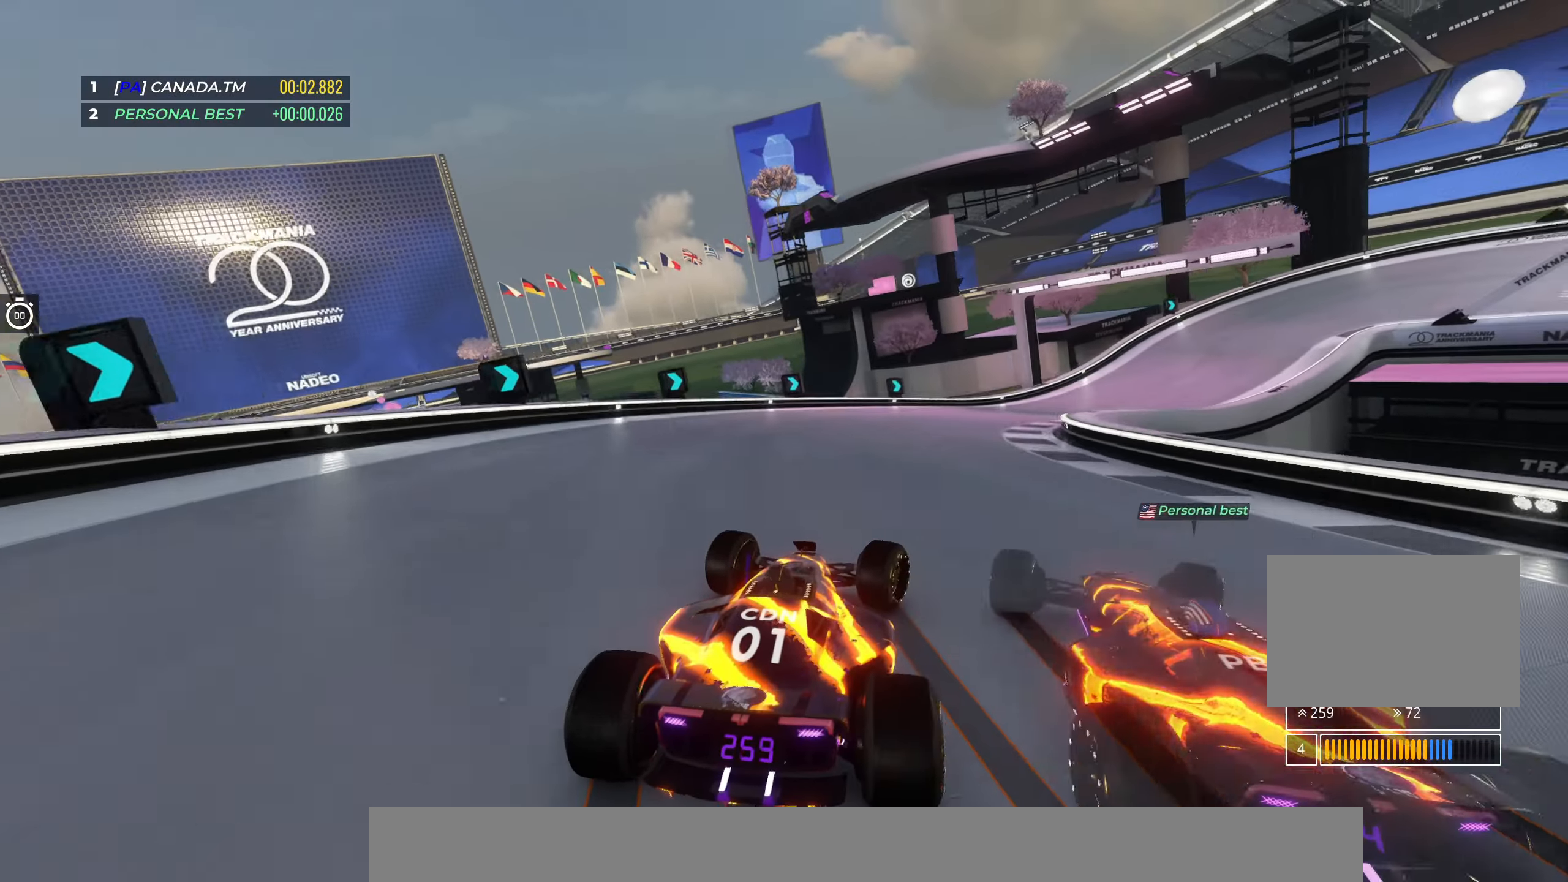
Gameplay with keyboard; each line is a JSON object with the keys held at the frame after it. "events" lists presses ("down") and releases ("up") of "down", "left", "right" and "up" between this image and that frame as [ms after this image, input, new state], when the widget could be followed in between. No other keys are recorded. Mouse input is not recorded.
{"keys": ["right", "up"], "events": [[400, "down", "up"]]}
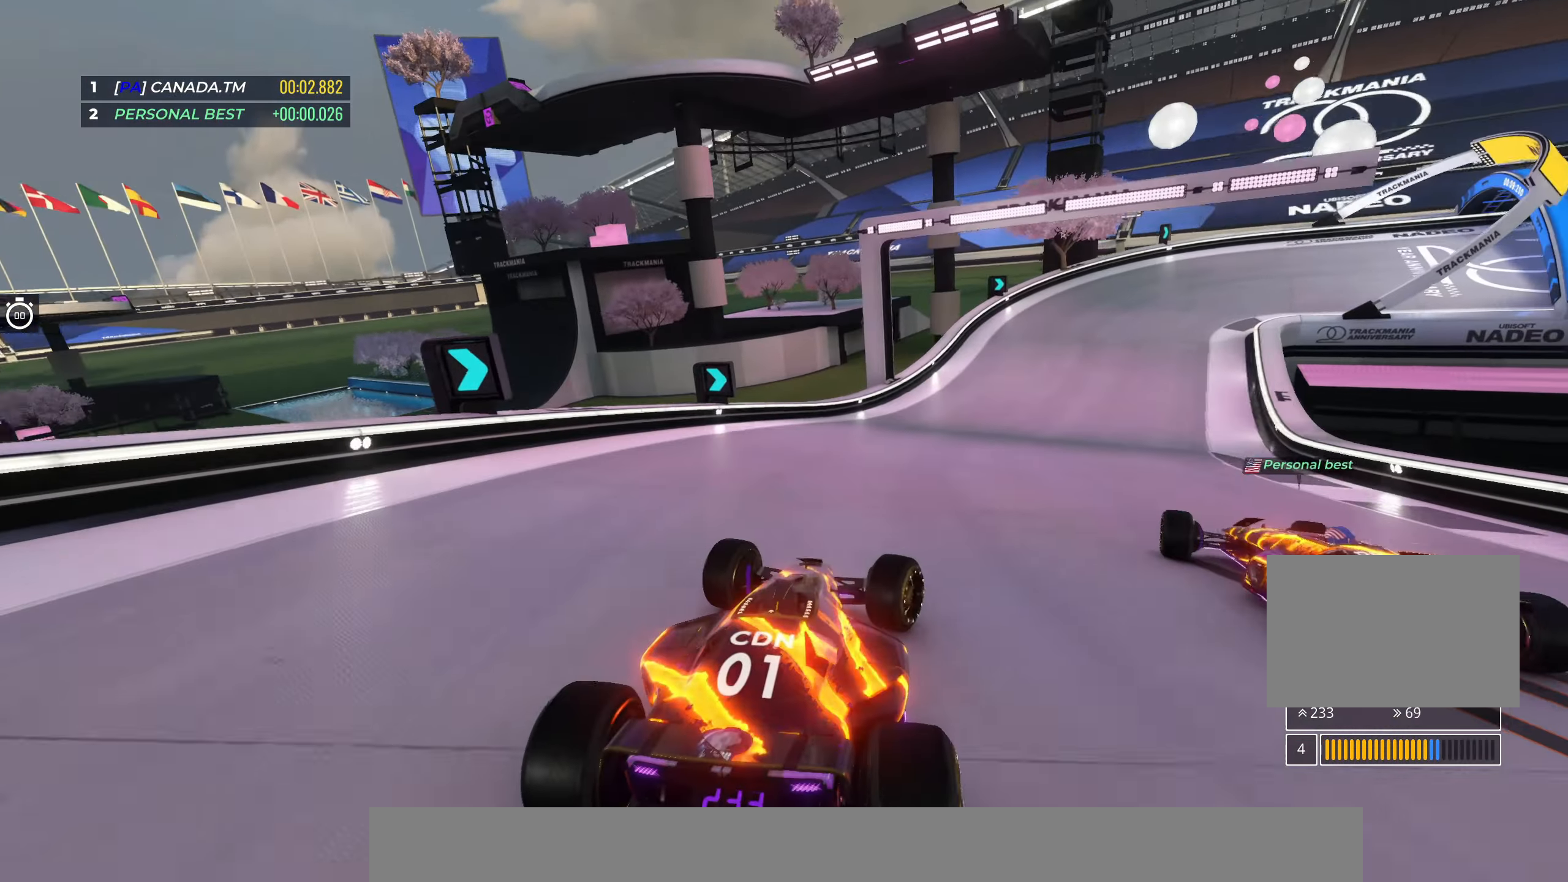
{"keys": ["right", "up"], "events": []}
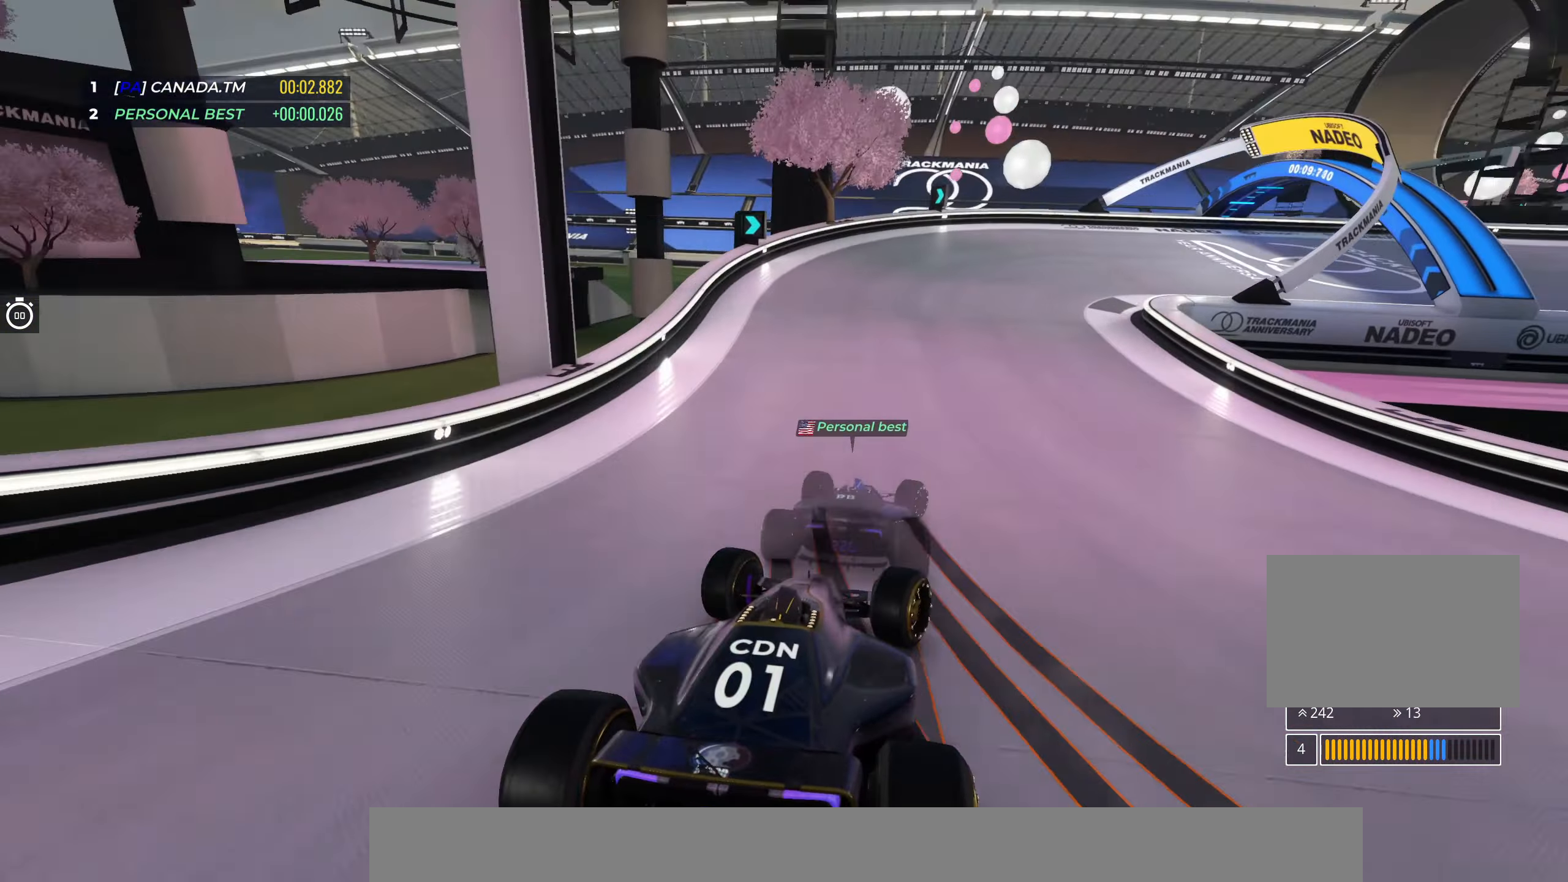
{"keys": ["right", "up"], "events": [[167, "up", "up"], [217, "up", "down"]]}
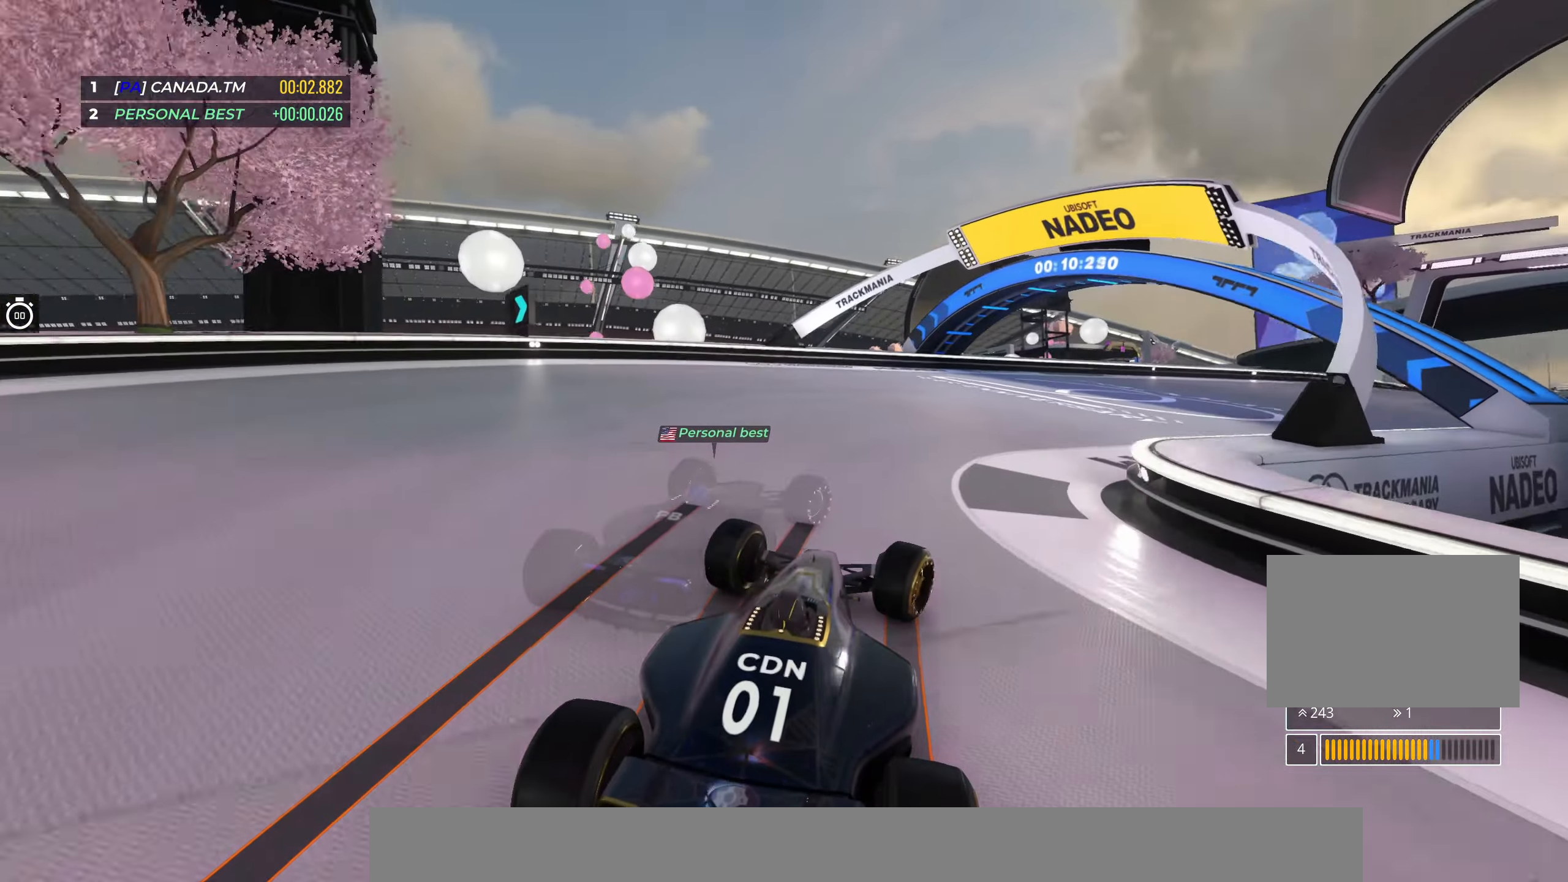
{"keys": ["right", "up"], "events": []}
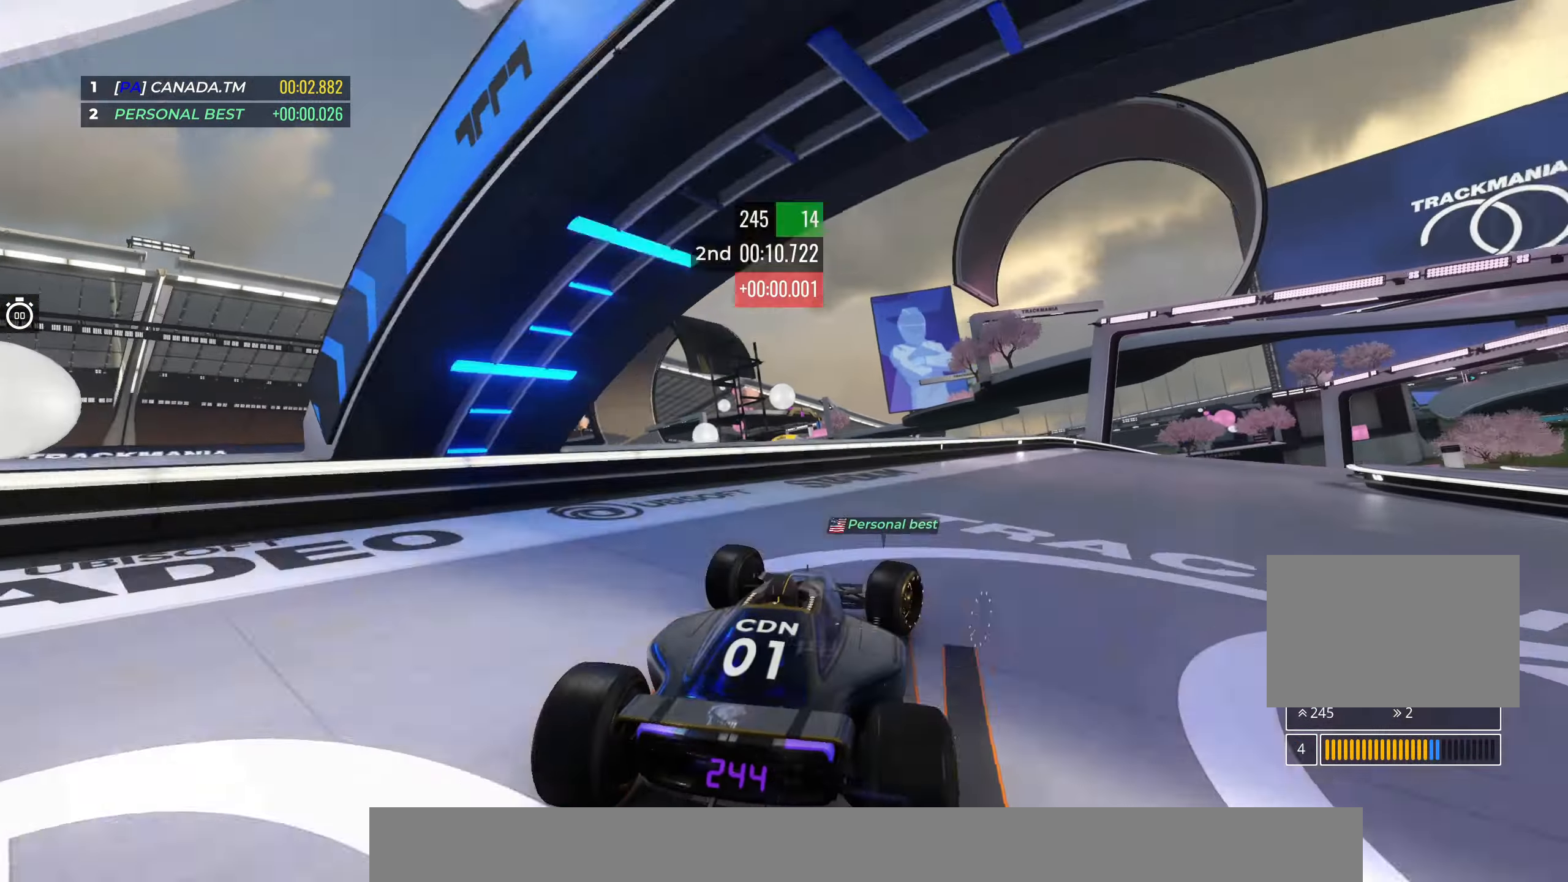
{"keys": ["right", "up"], "events": []}
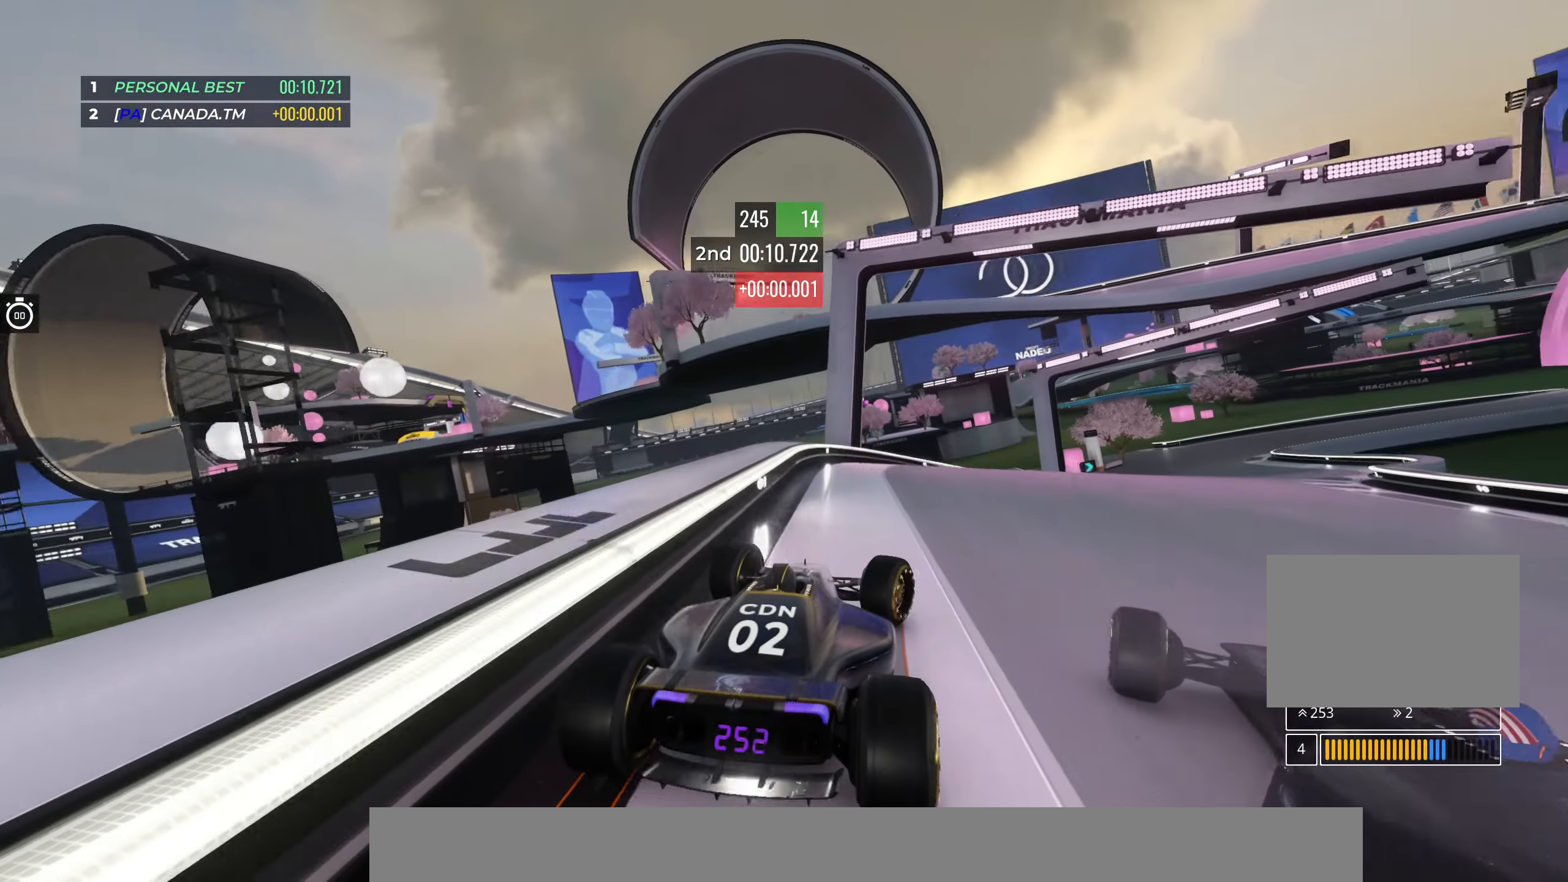
{"keys": ["up"], "events": [[450, "right", "up"]]}
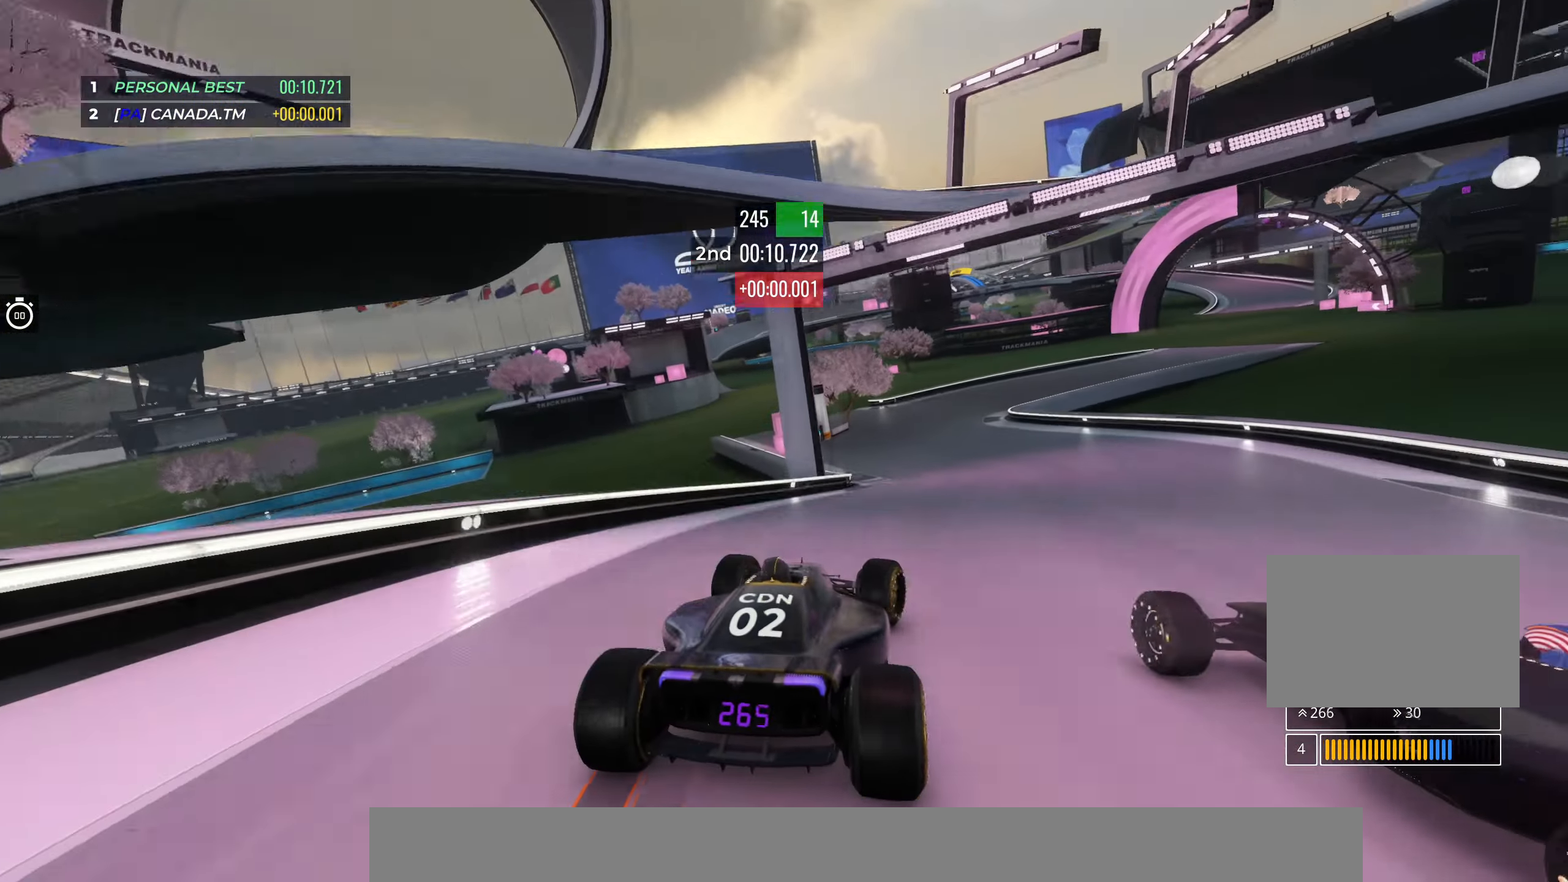
{"keys": ["right", "up"], "events": [[200, "right", "down"]]}
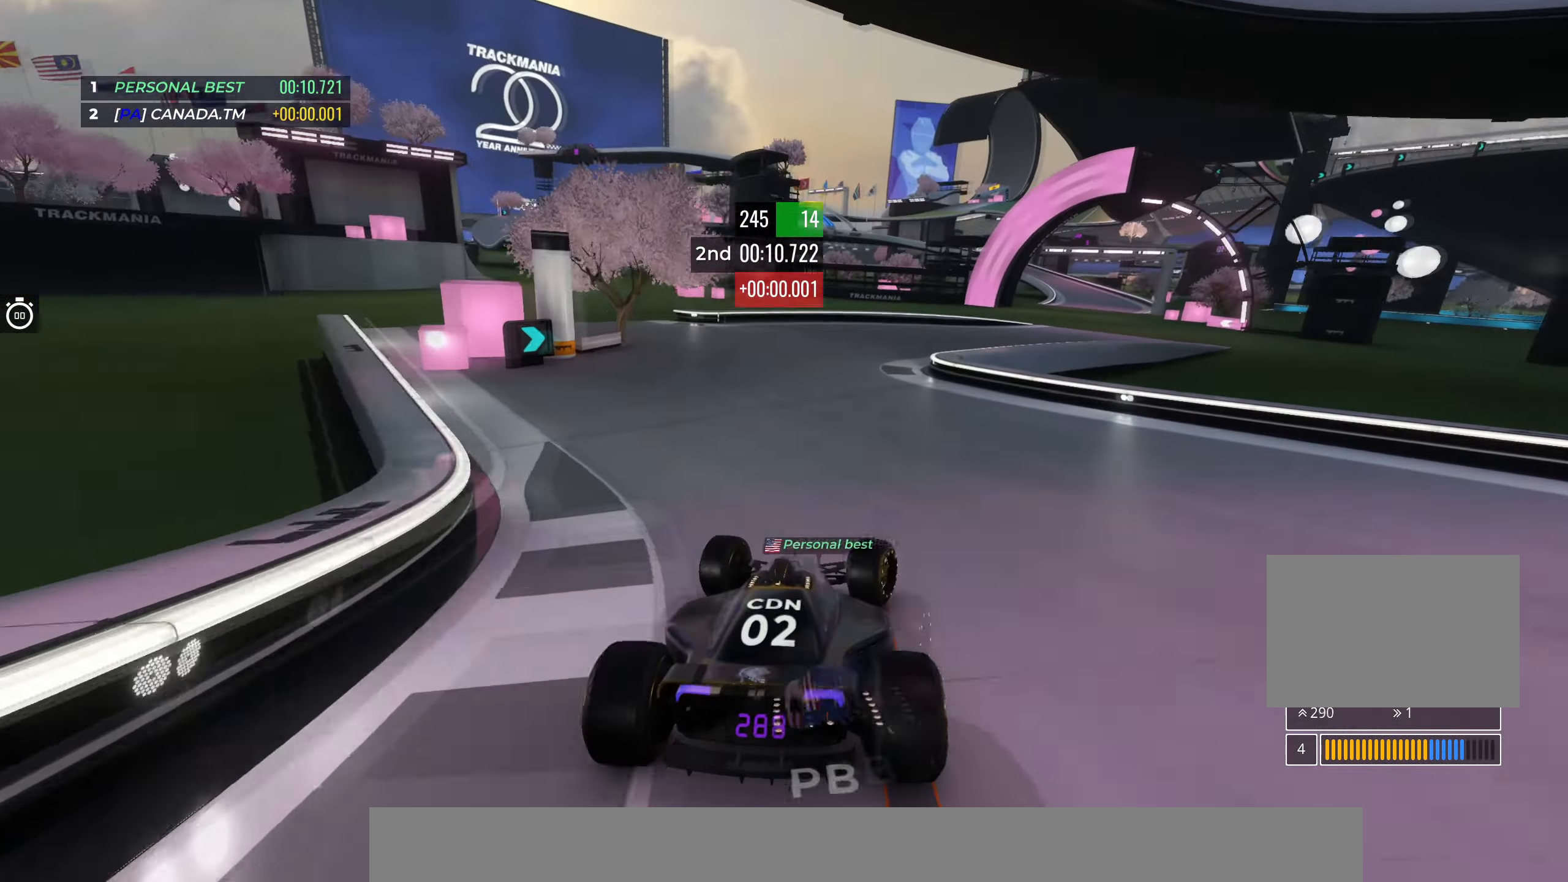
{"keys": ["right", "up"], "events": [[67, "right", "up"], [183, "right", "down"]]}
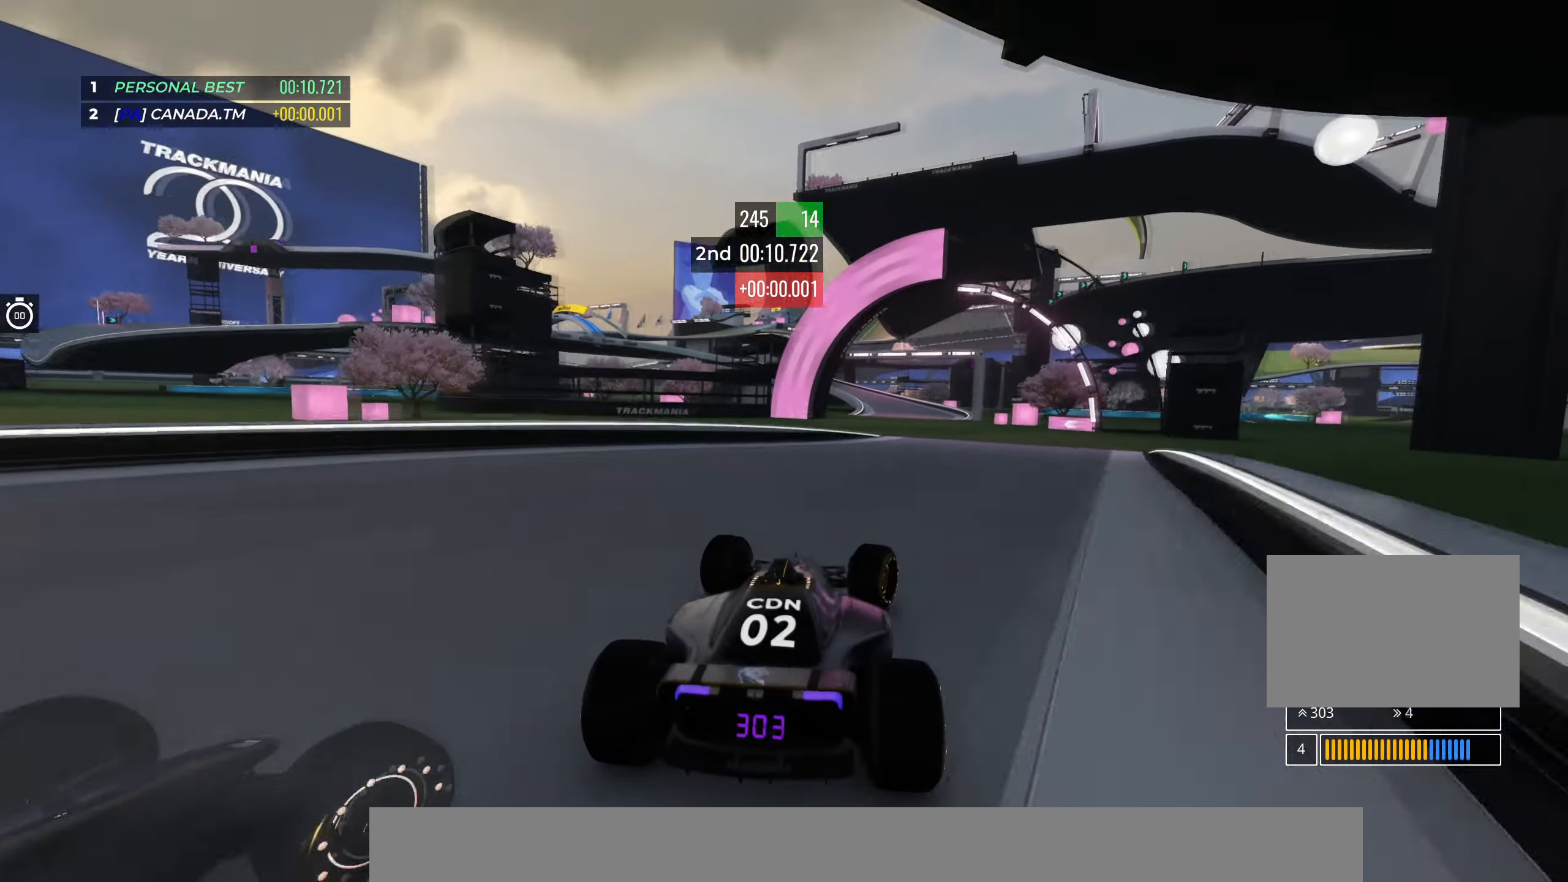
{"keys": ["left", "up"], "events": [[200, "right", "up"], [483, "left", "down"]]}
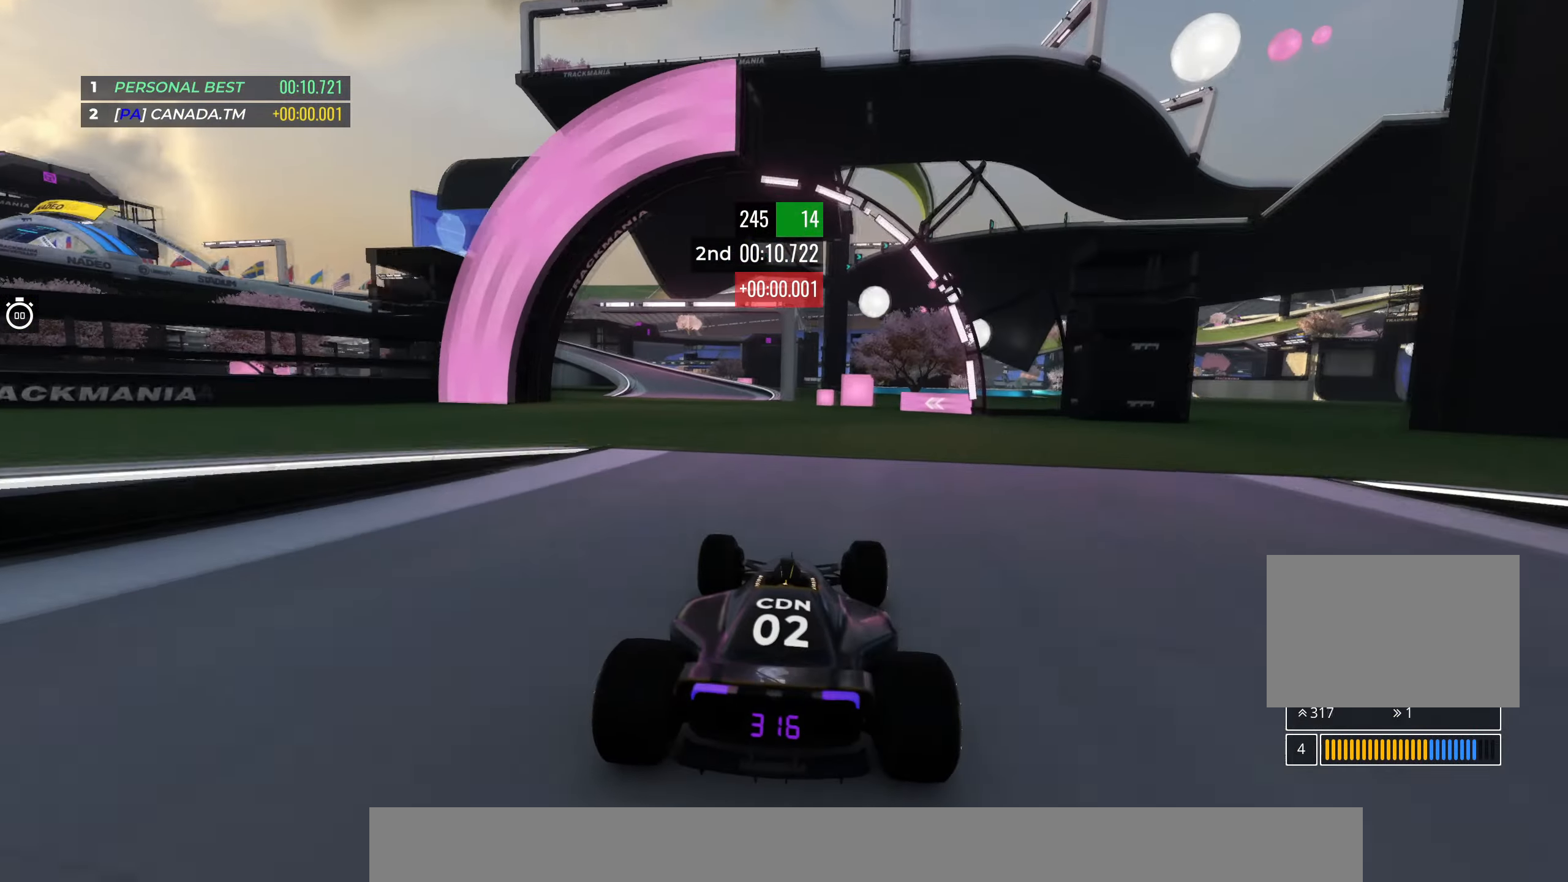
{"keys": ["left", "up"], "events": []}
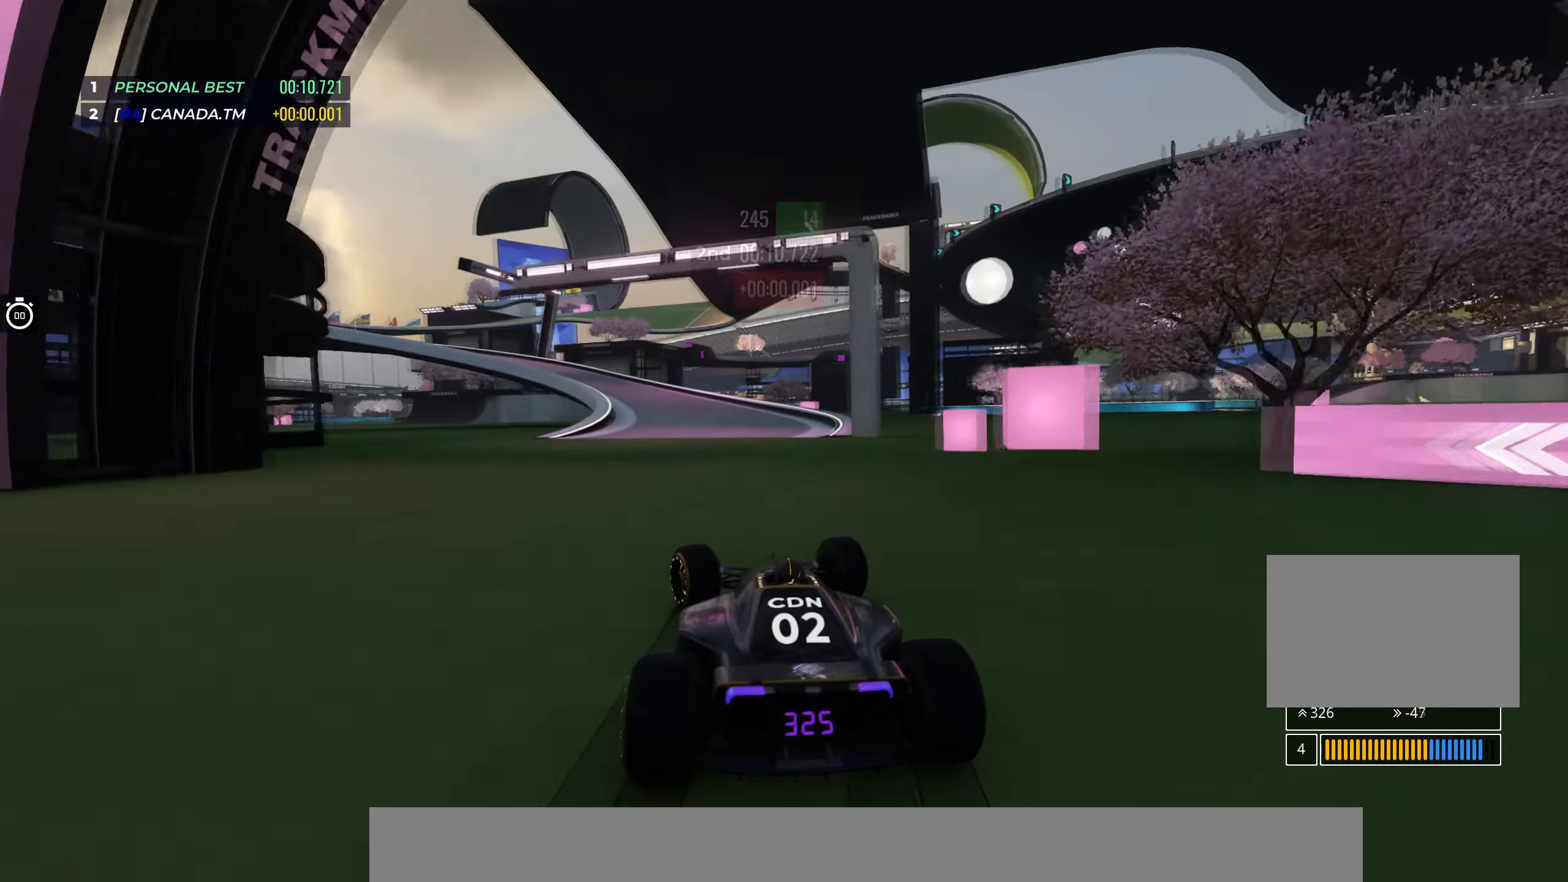
{"keys": ["down", "left", "up"], "events": [[283, "down", "down"]]}
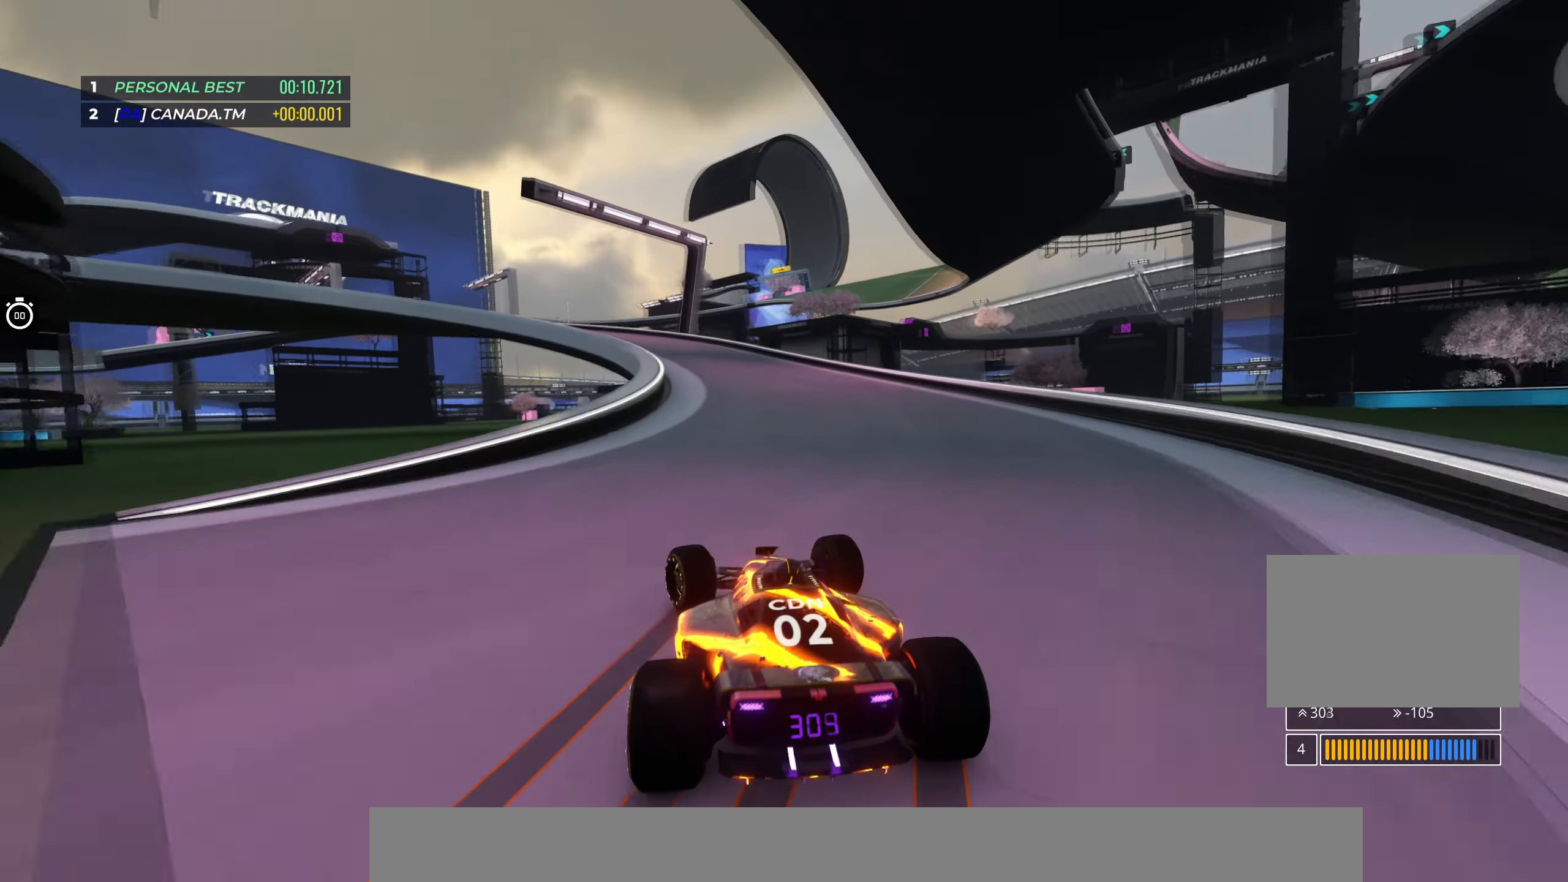
{"keys": ["left", "up"], "events": [[367, "down", "up"]]}
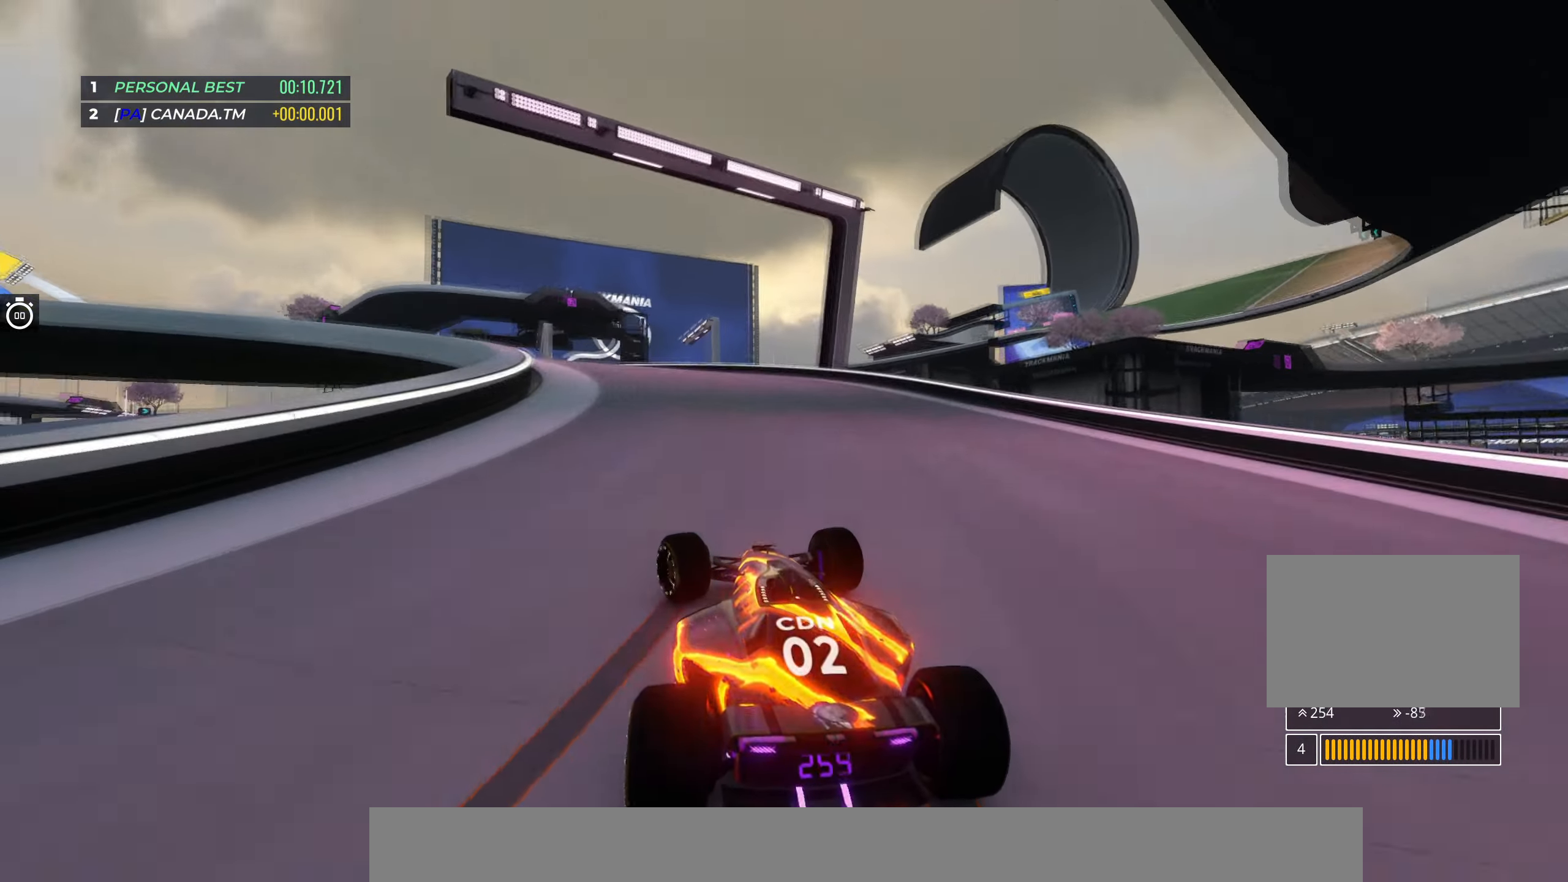
{"keys": ["left", "up"], "events": []}
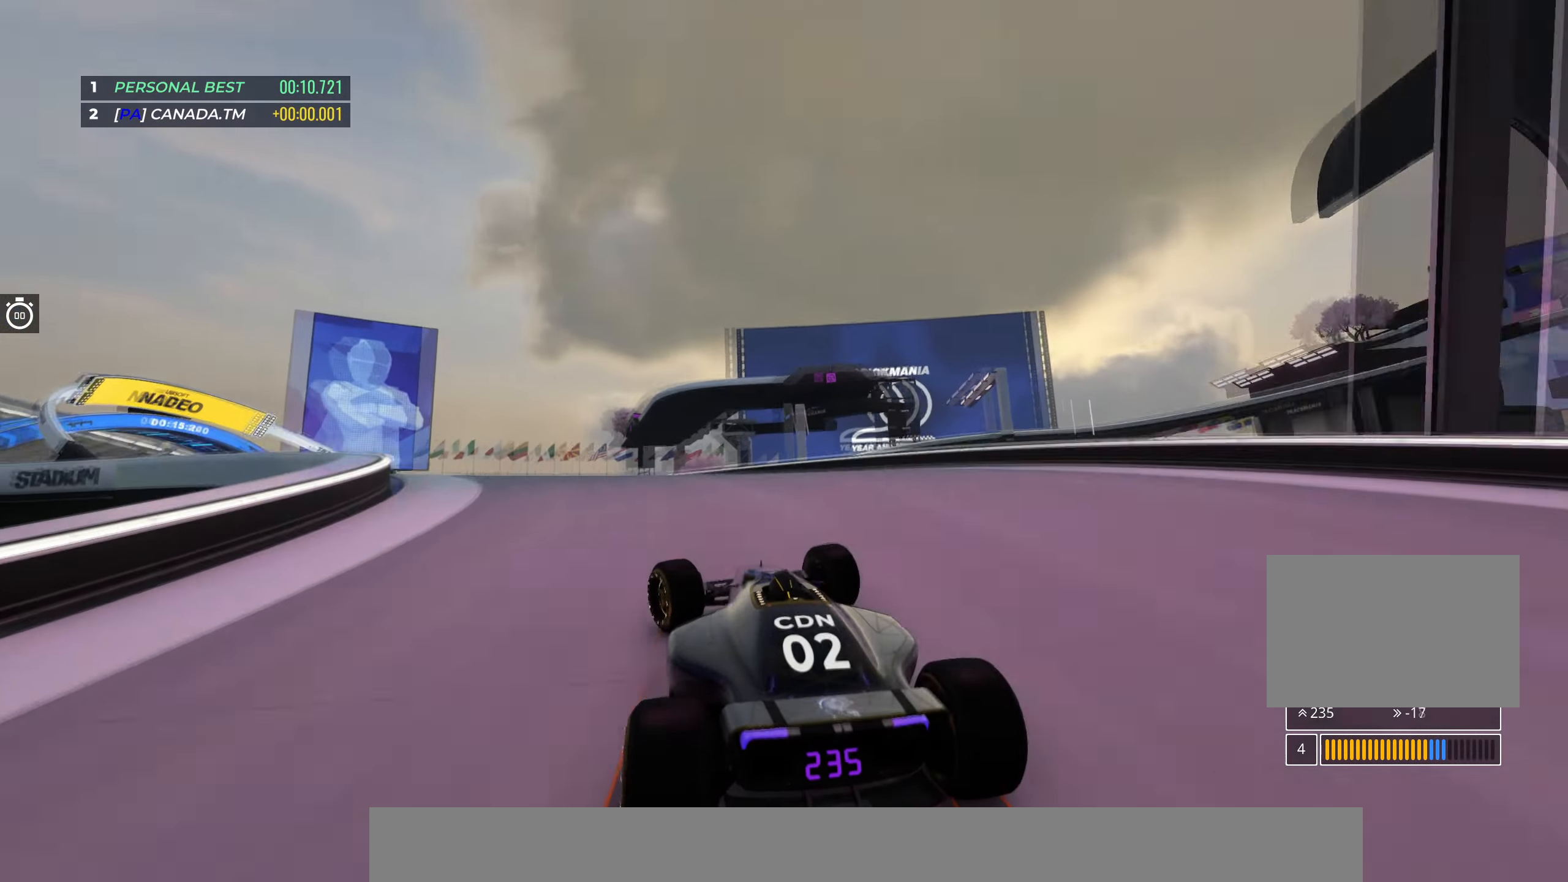
{"keys": ["left", "up"], "events": []}
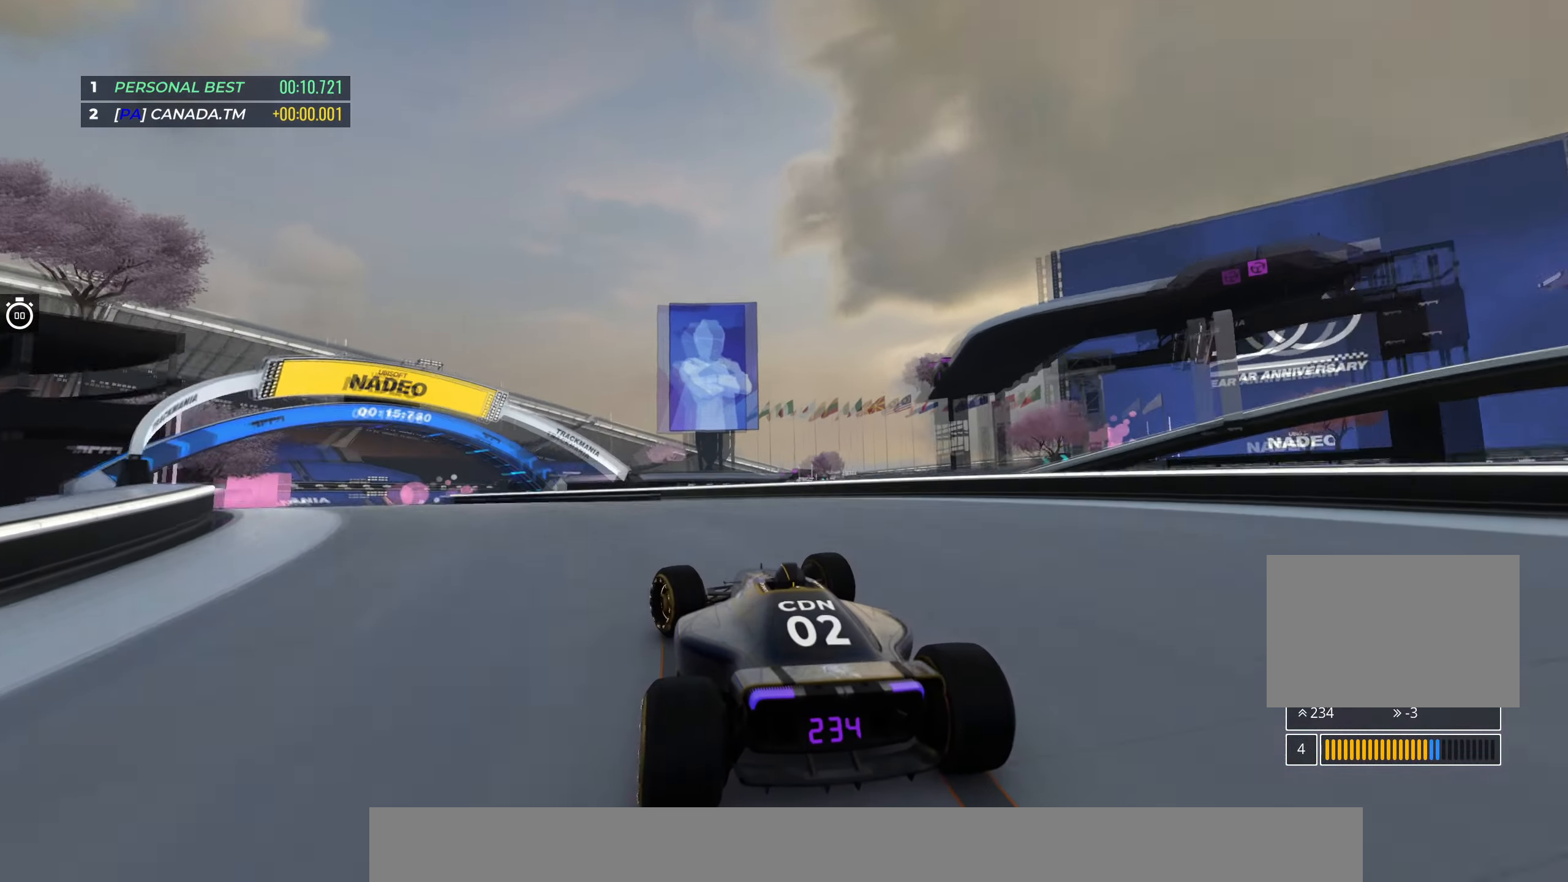
{"keys": ["up"], "events": [[433, "left", "up"]]}
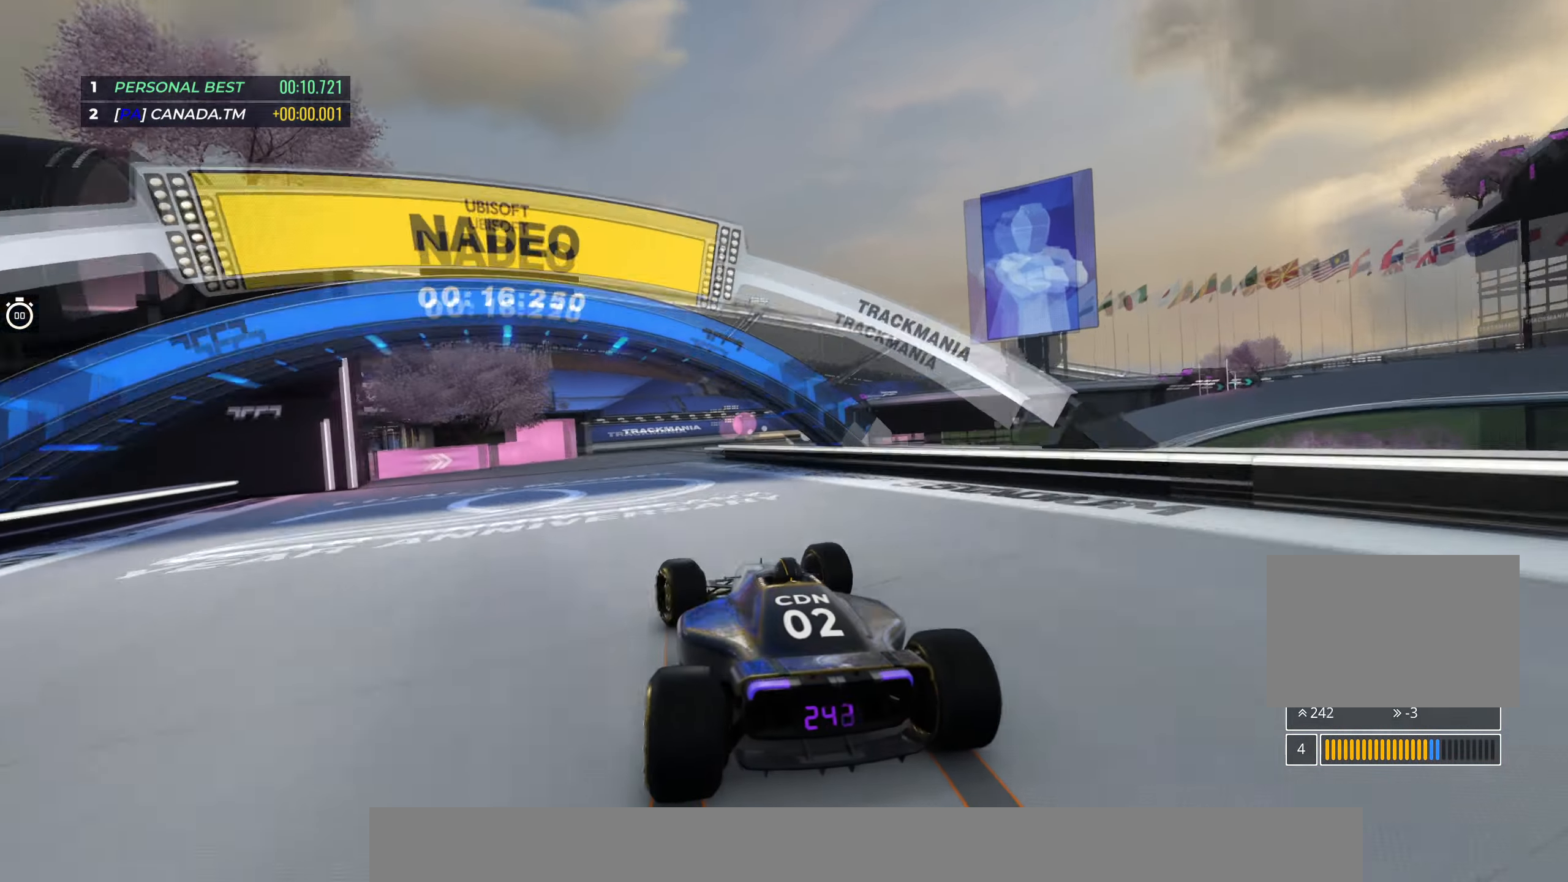
{"keys": ["right", "up"], "events": [[50, "right", "down"], [233, "right", "up"], [350, "right", "down"]]}
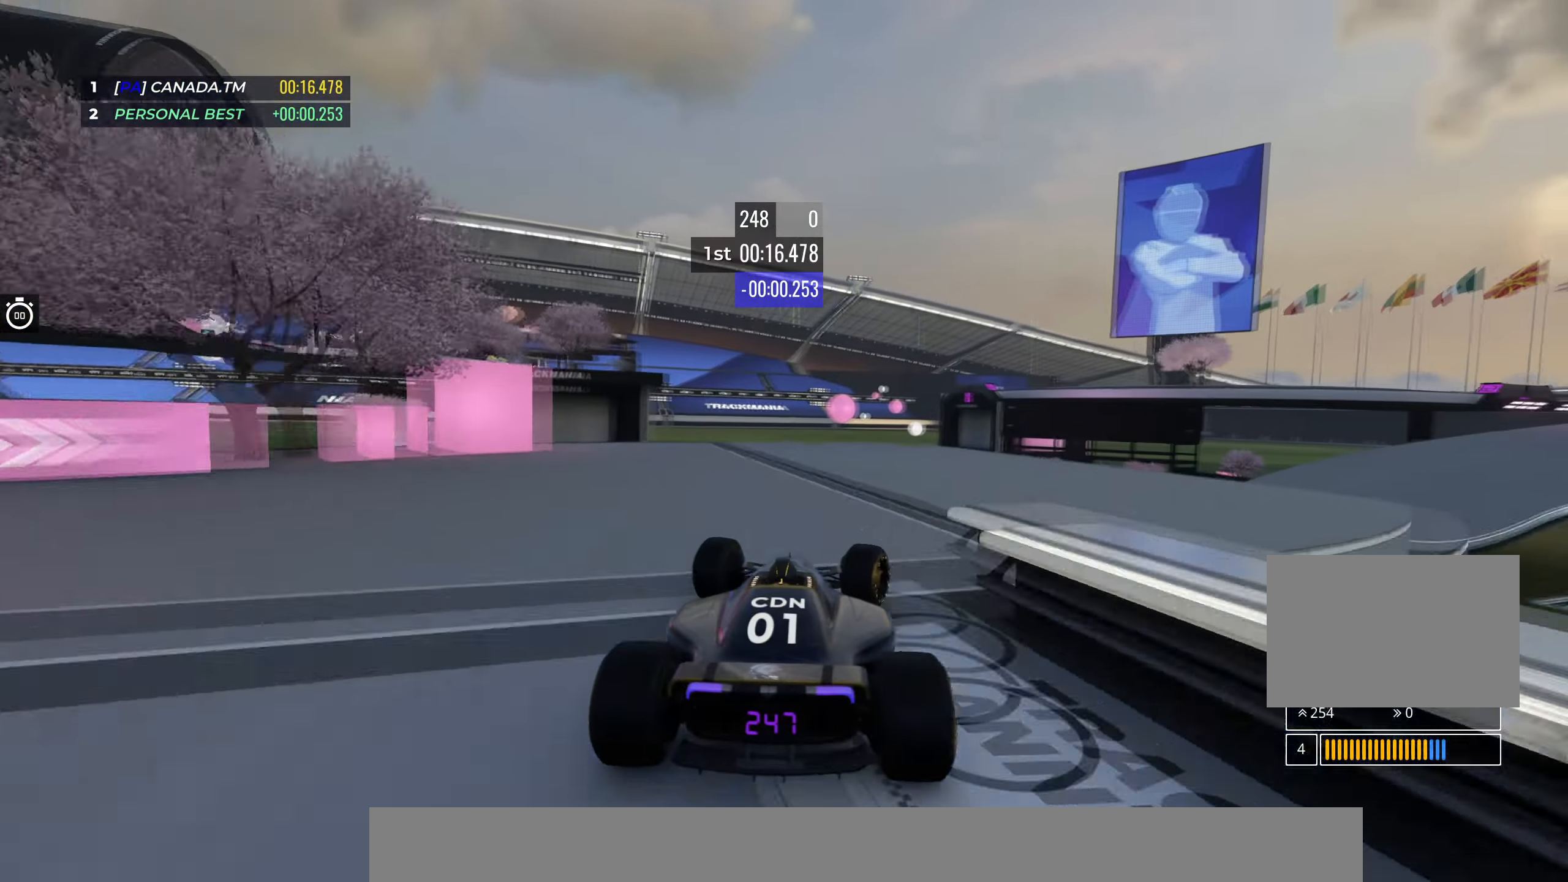
{"keys": ["right", "up"], "events": []}
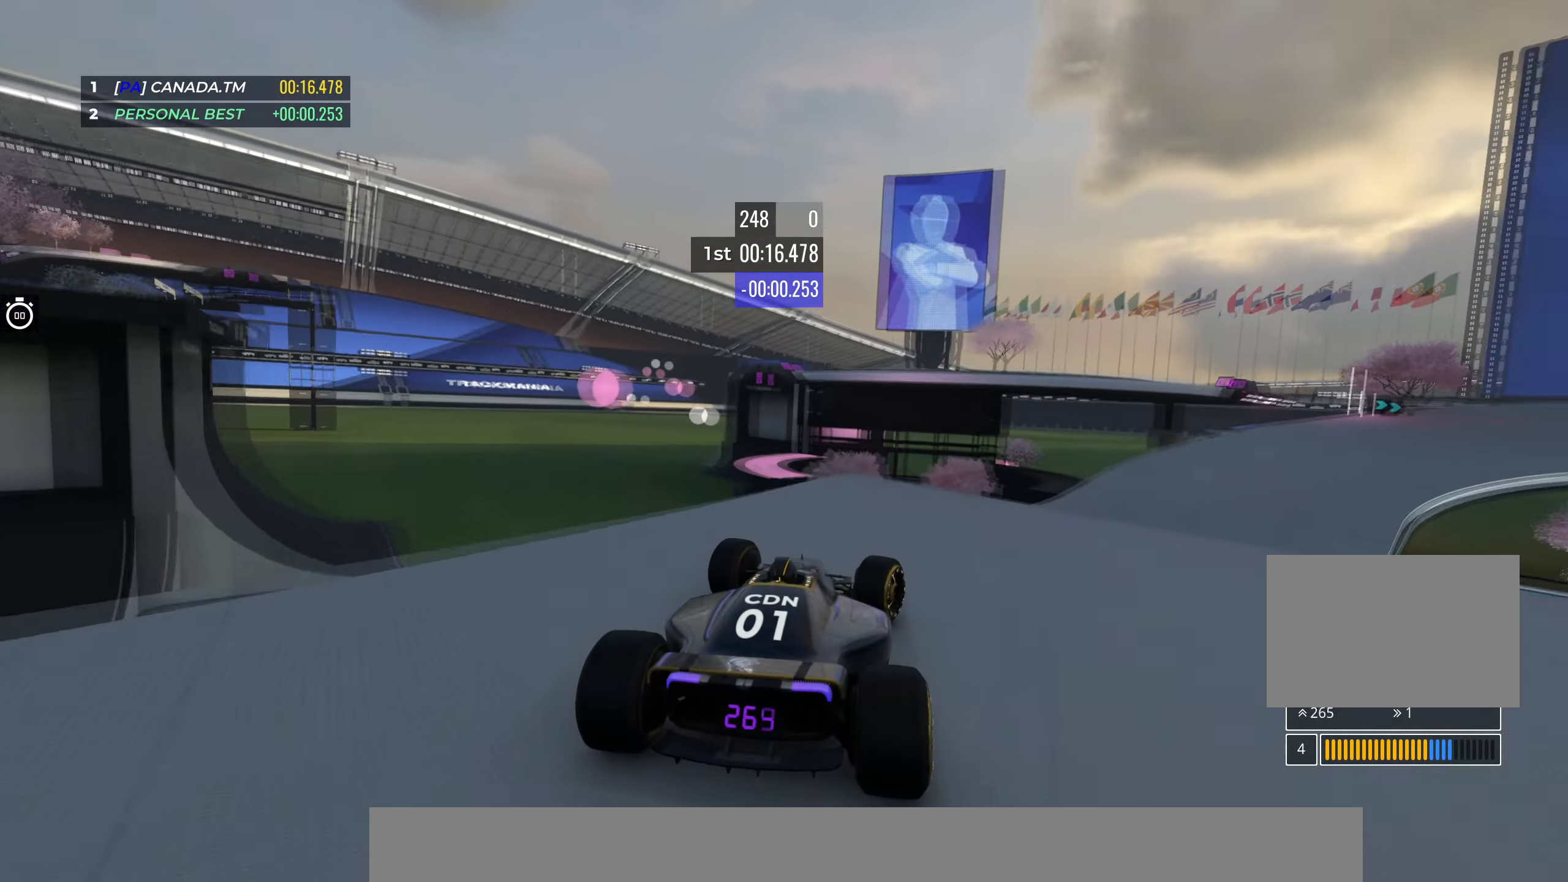
{"keys": ["down", "right", "up"], "events": [[300, "down", "down"]]}
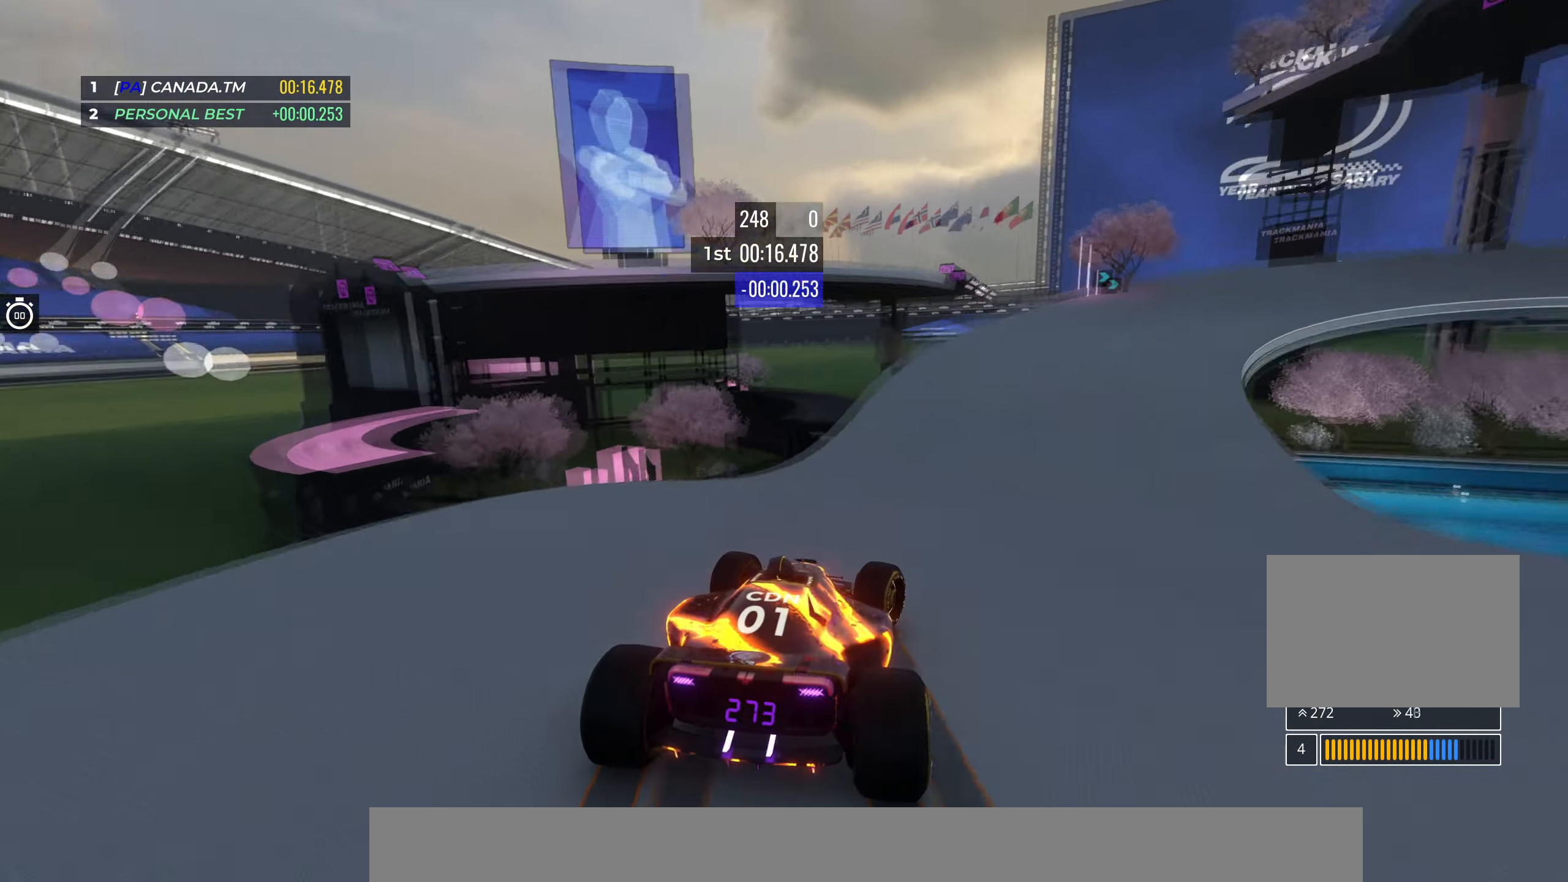
{"keys": ["down", "right", "up"], "events": [[150, "down", "up"], [267, "down", "down"]]}
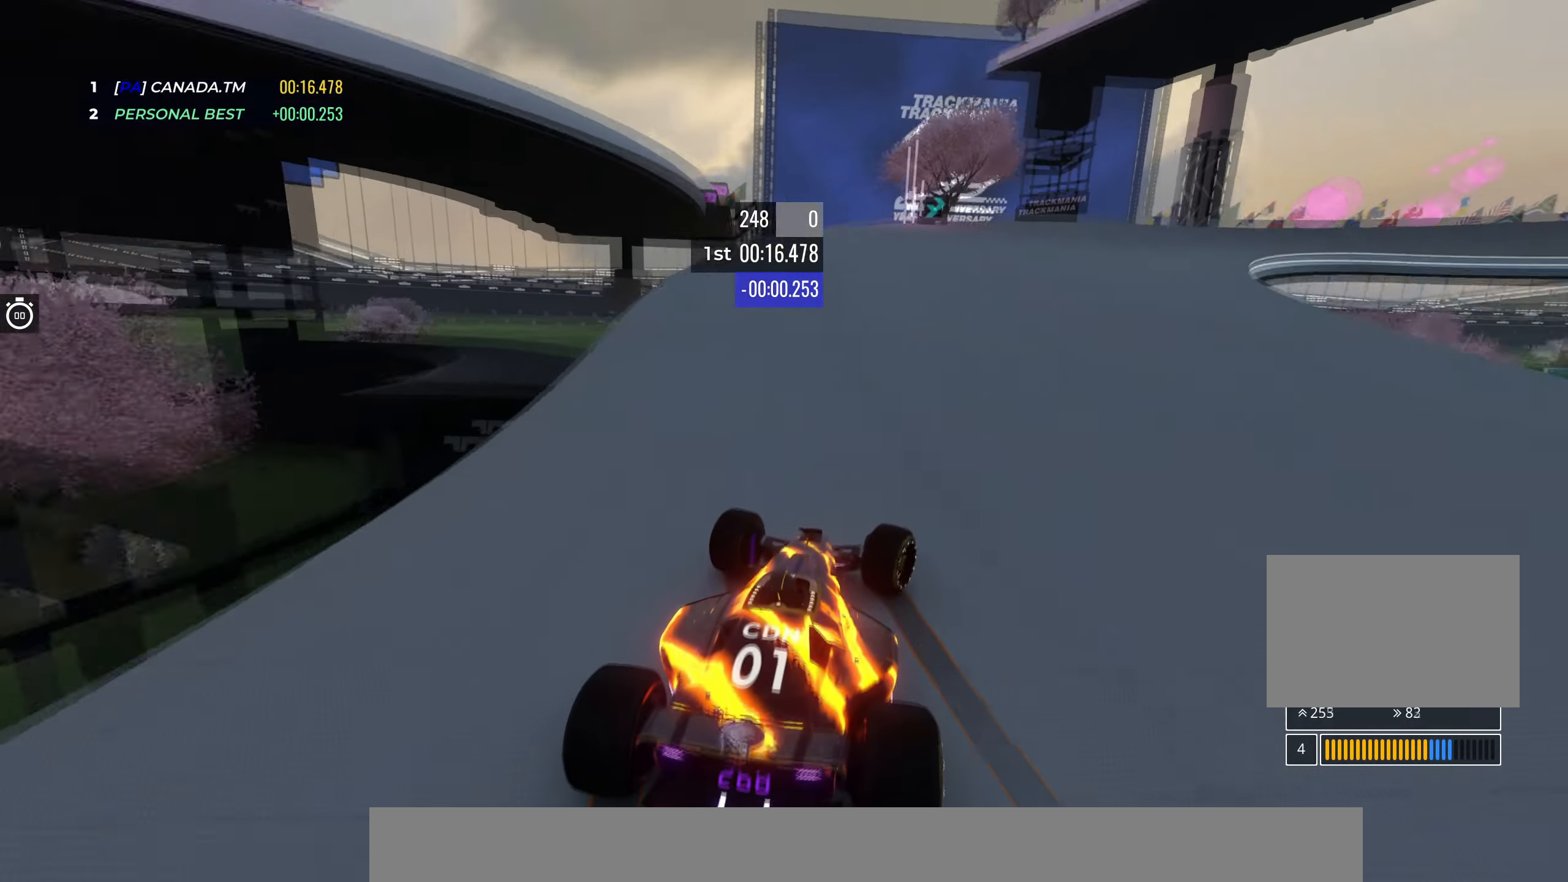
{"keys": ["right", "up"], "events": [[100, "down", "up"]]}
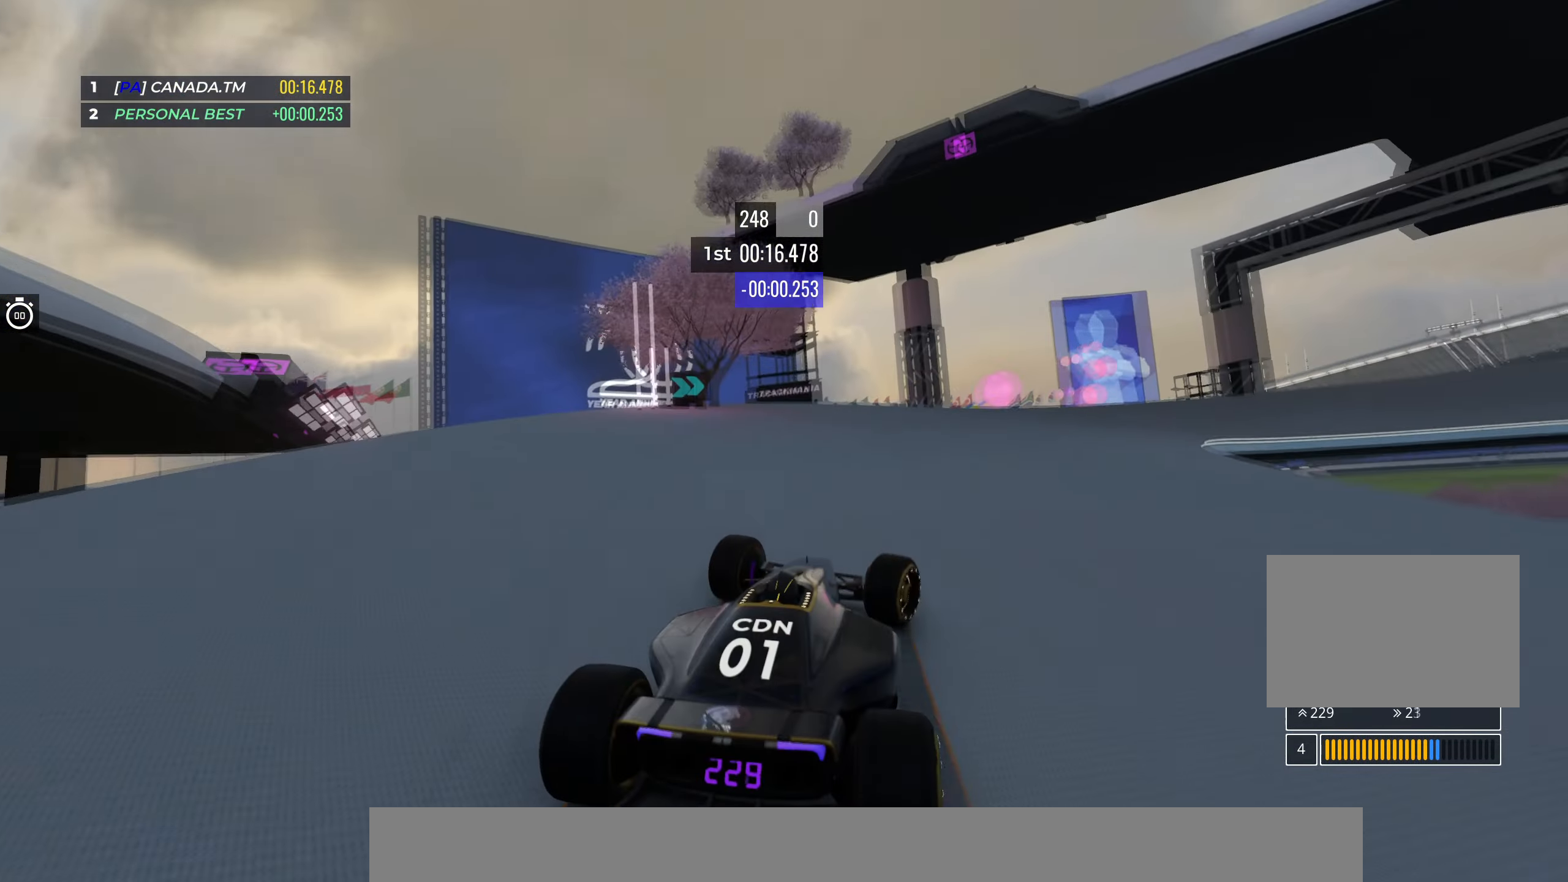
{"keys": ["right", "up"], "events": []}
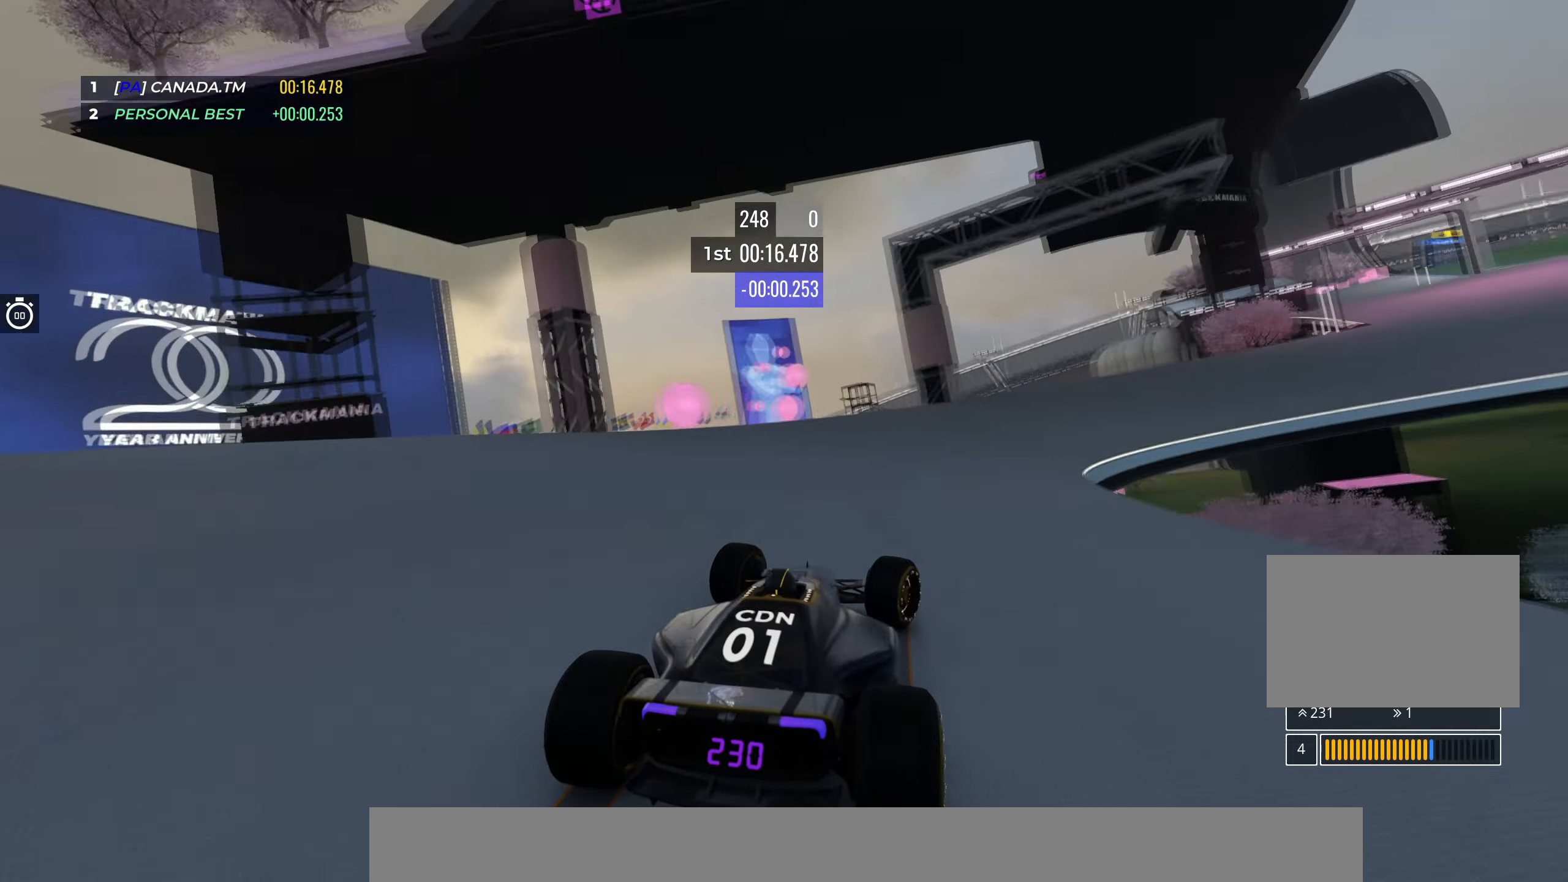
{"keys": ["right", "up"], "events": []}
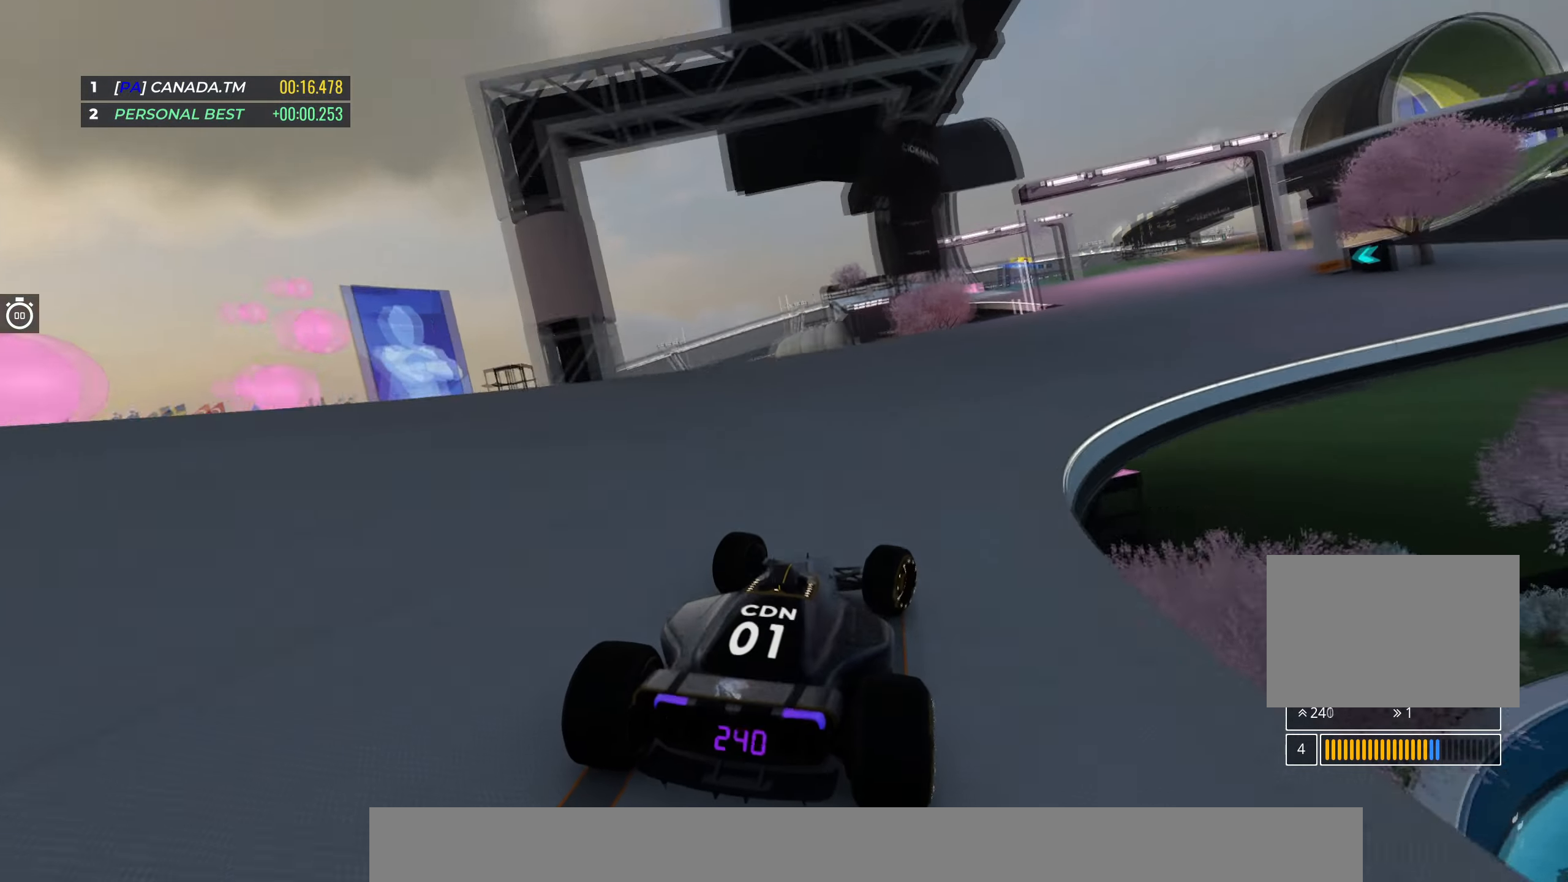
{"keys": ["up"], "events": [[217, "right", "up"]]}
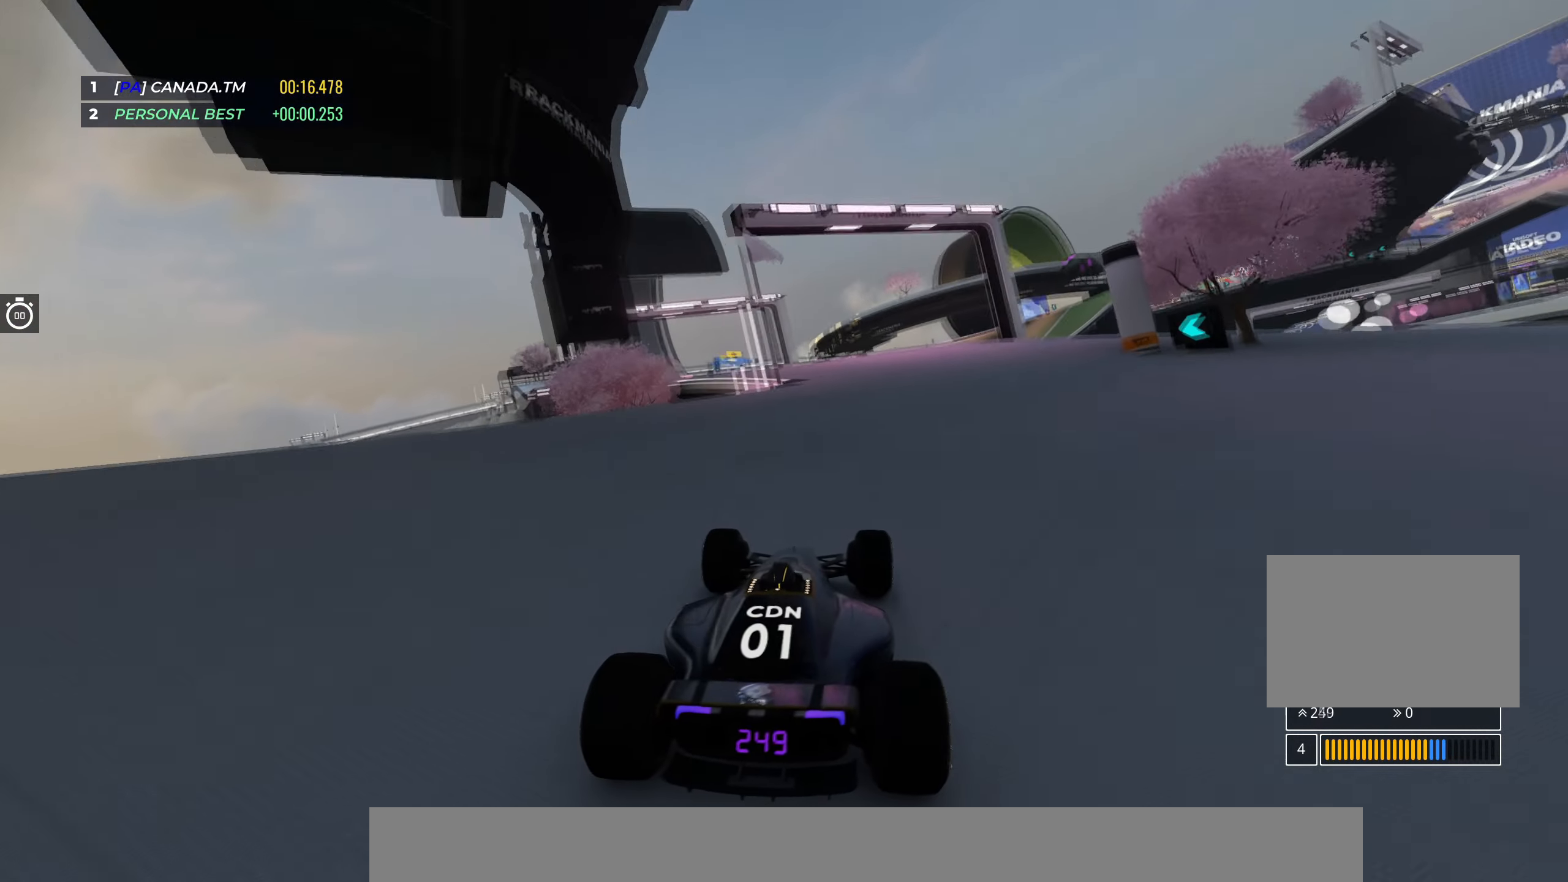
{"keys": ["left", "up"], "events": [[100, "left", "down"], [350, "left", "up"], [400, "left", "down"]]}
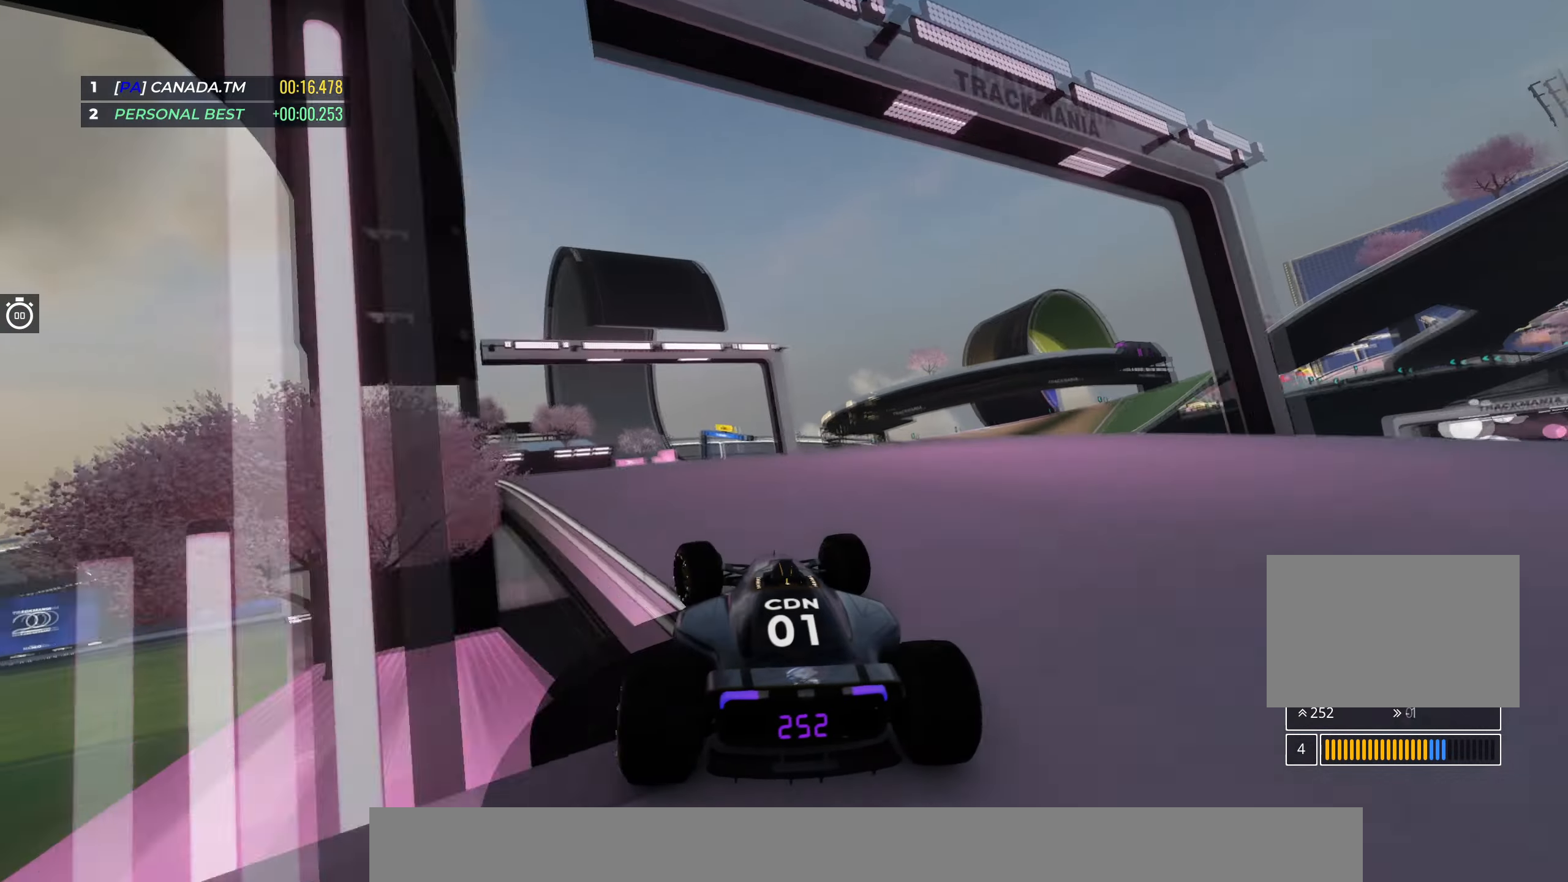
{"keys": ["up"], "events": [[83, "left", "up"], [250, "left", "down"], [317, "left", "up"]]}
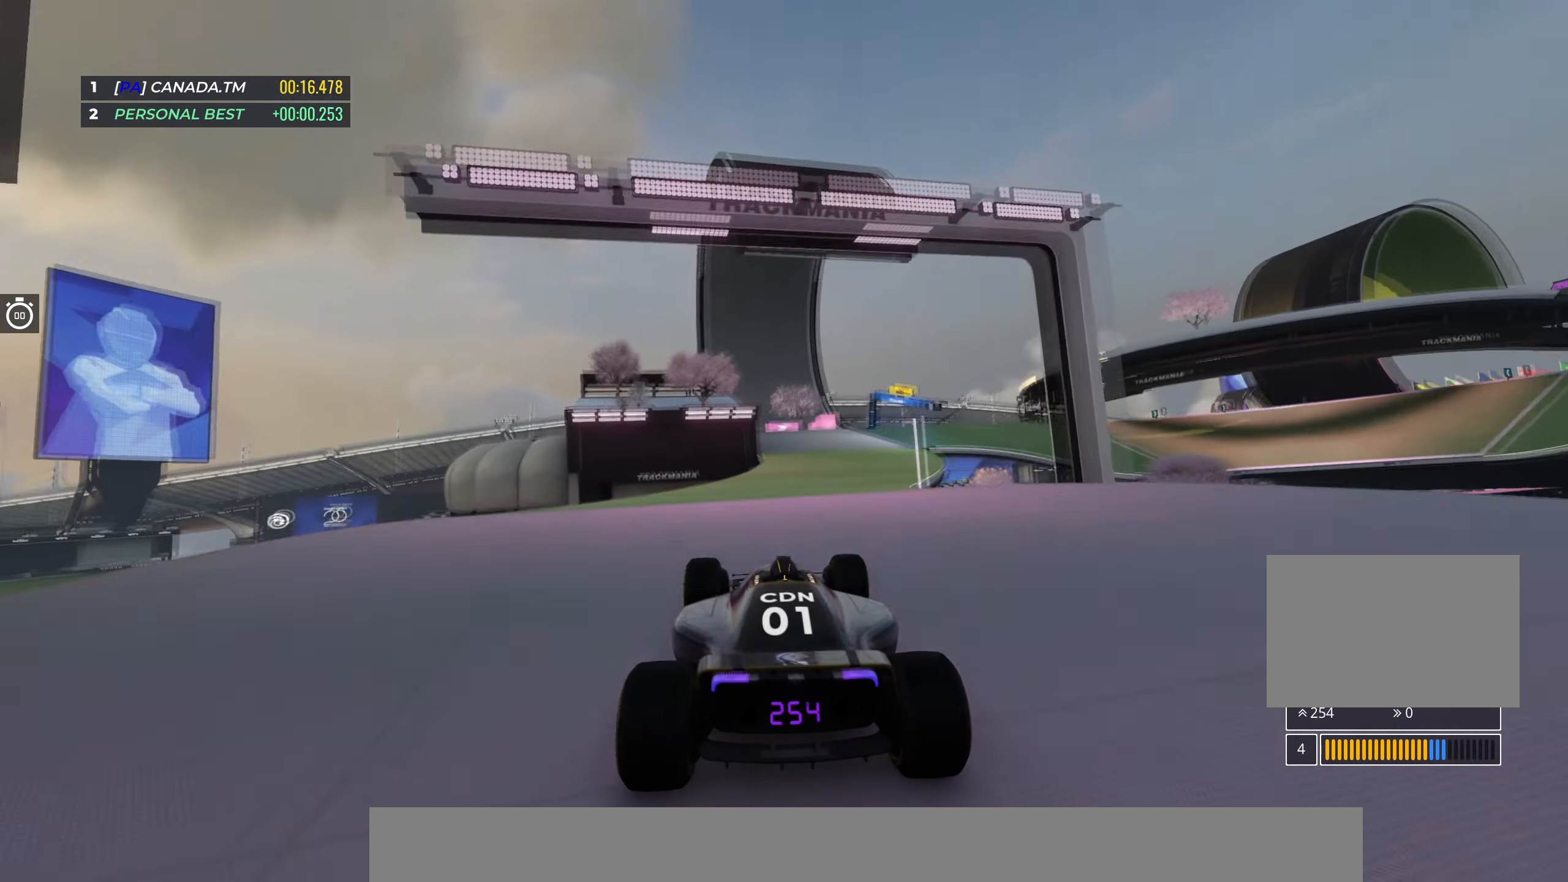
{"keys": ["right", "up"], "events": [[100, "right", "down"], [417, "right", "up"], [483, "right", "down"]]}
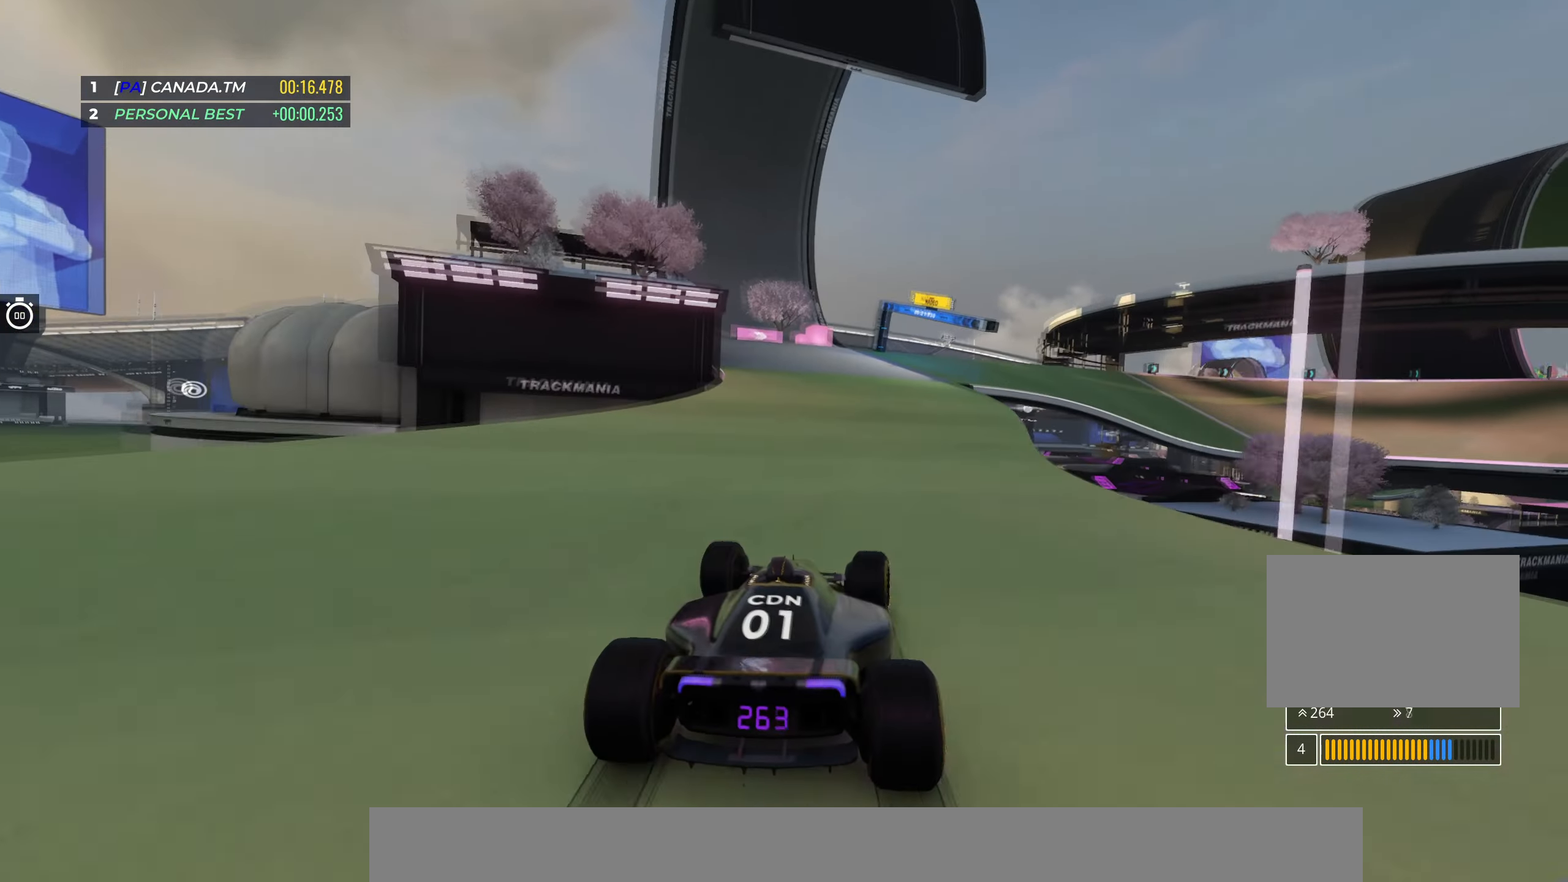
{"keys": ["right", "up"], "events": [[133, "right", "up"], [233, "right", "down"]]}
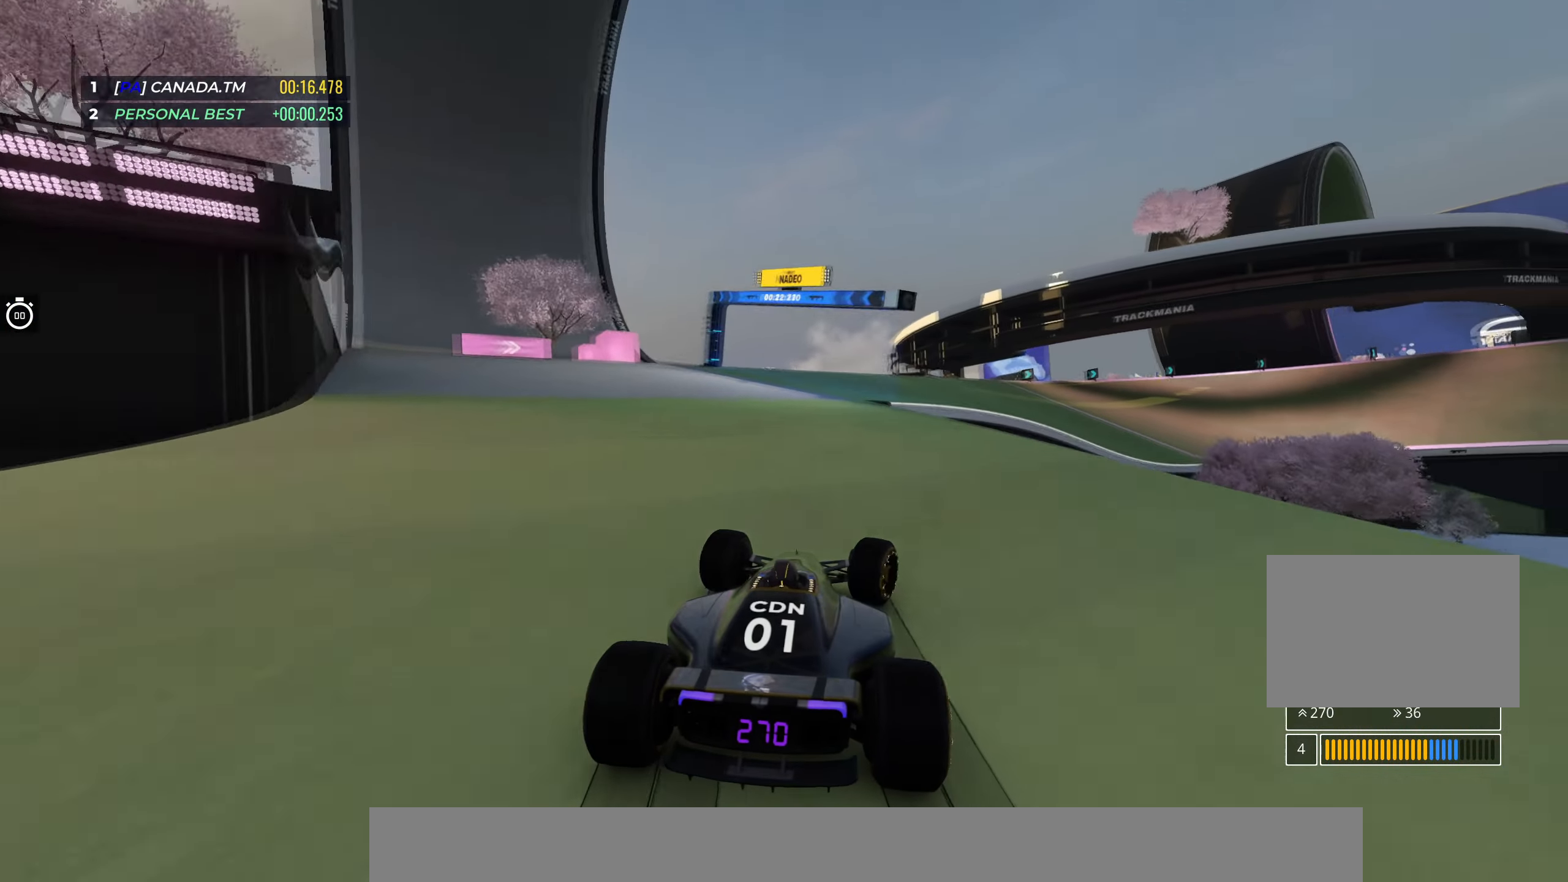
{"keys": ["right", "up"], "events": []}
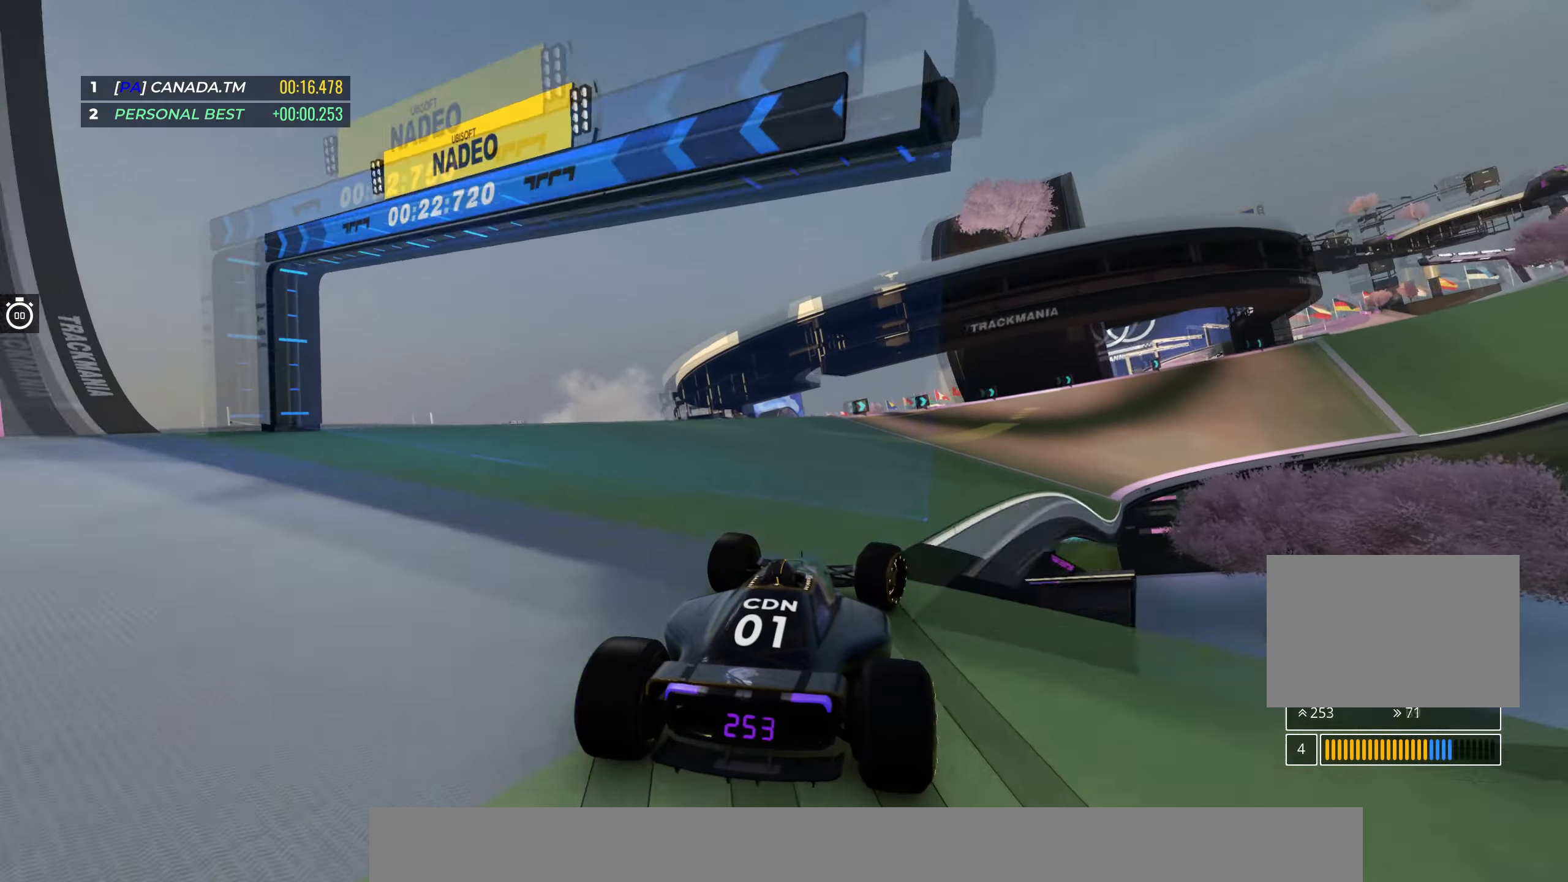
{"keys": ["right", "up"], "events": [[400, "right", "up"], [433, "right", "down"]]}